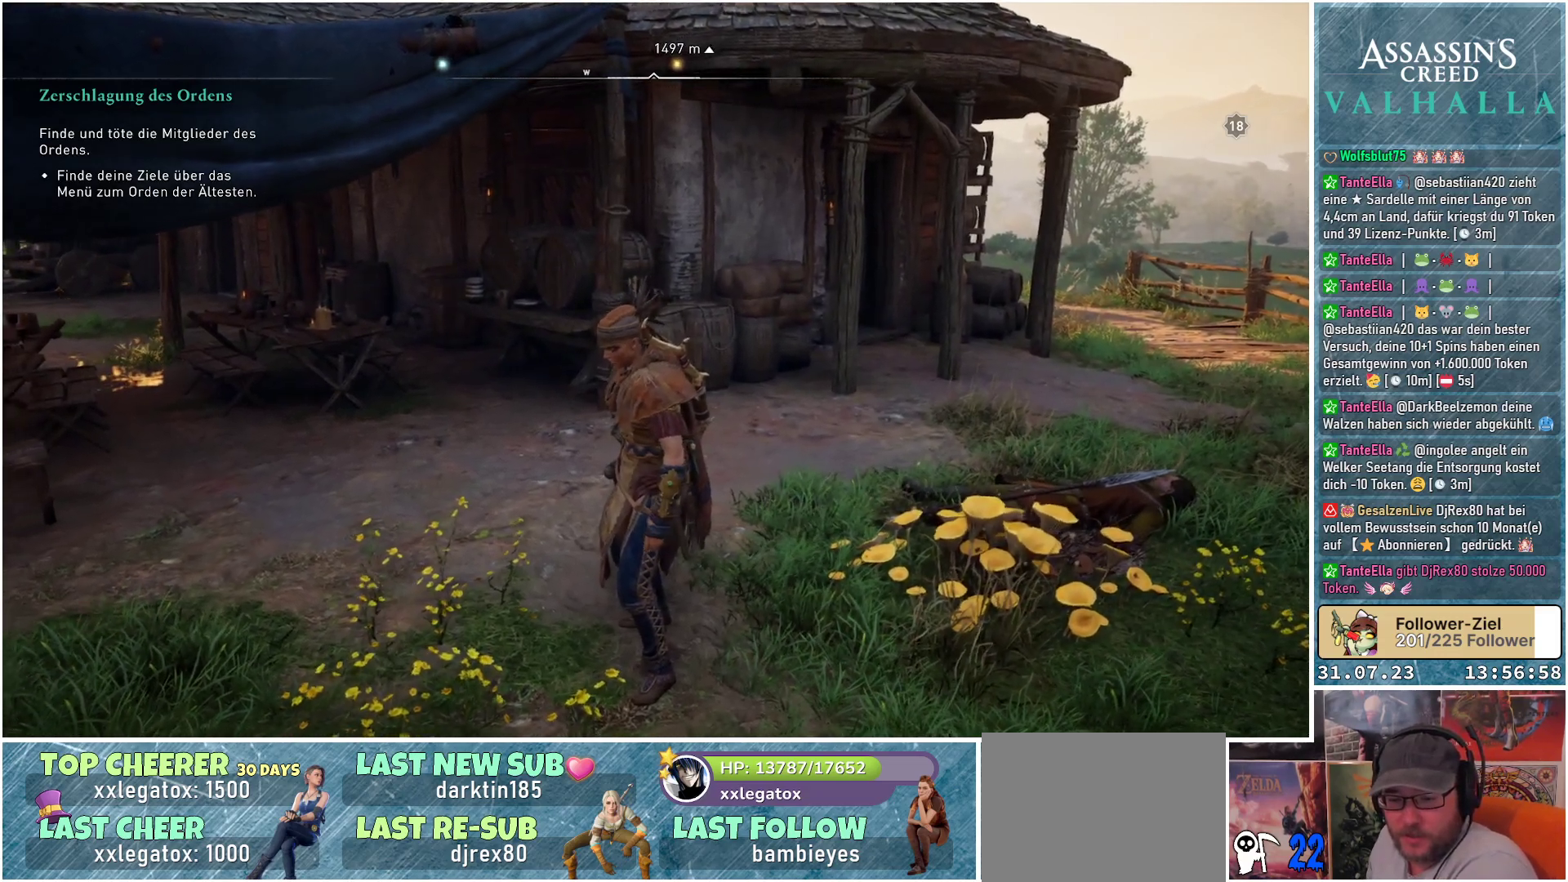
Gameplay with a controller (Xbox layout); each line is a JSON object with the inputs held at the frame after it. "events" lists button and stick changes between this image and that frame as [ms after this image, input, new state], when the widget could be followed in between.
{"buttons": [], "left_stick": "center", "right_stick": "right", "events": [[17, "right_stick", "right"]]}
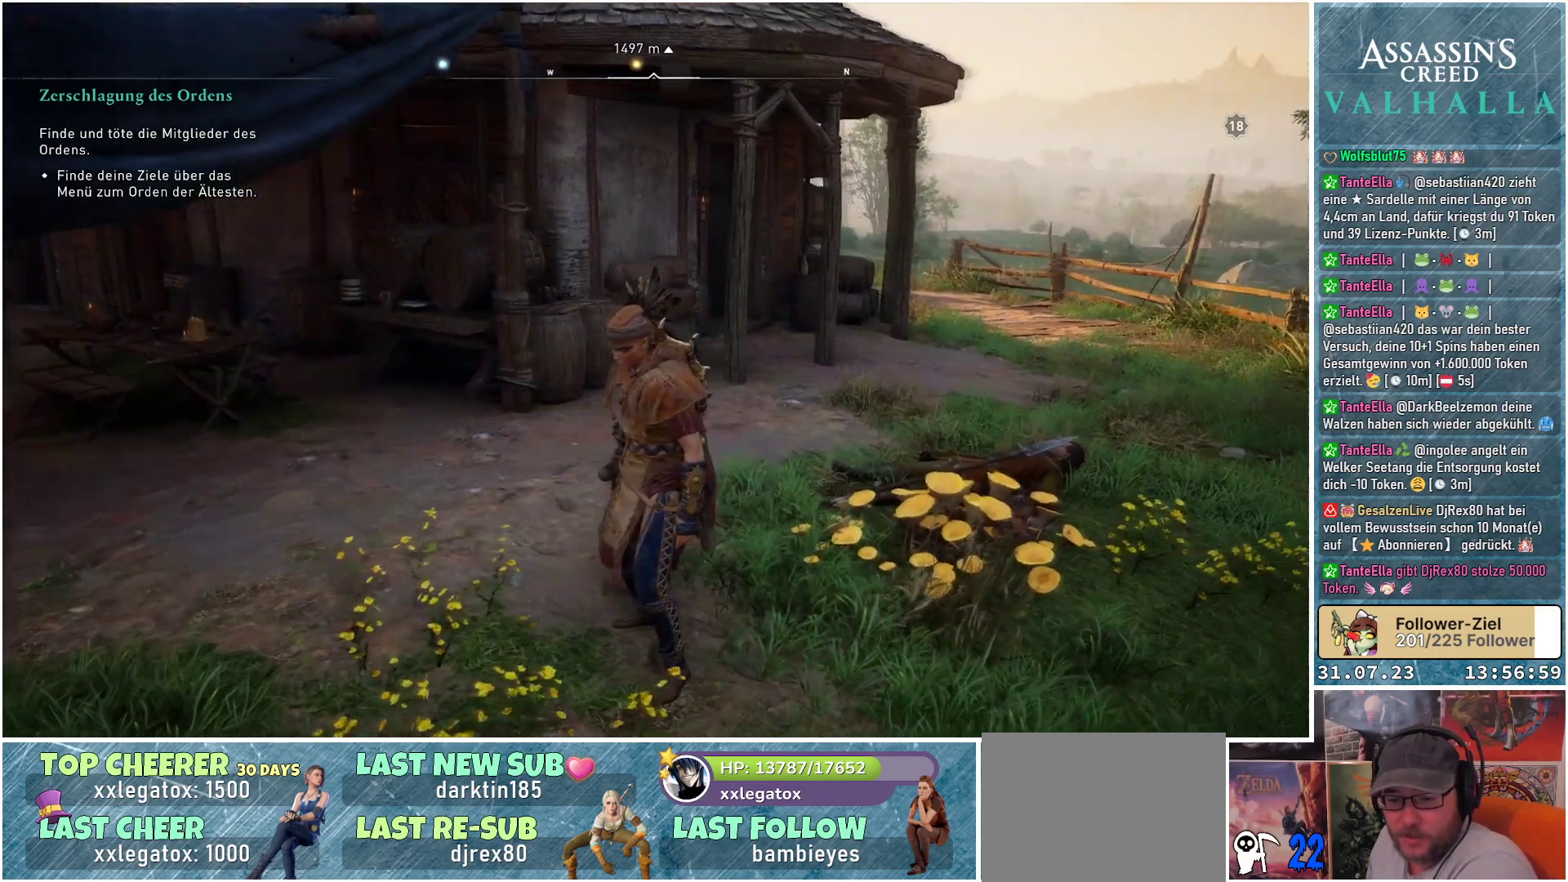
{"buttons": [], "left_stick": "up-left", "right_stick": "down-right", "events": [[33, "right_stick", "center"], [300, "left_stick", "up-left"], [500, "right_stick", "down-right"]]}
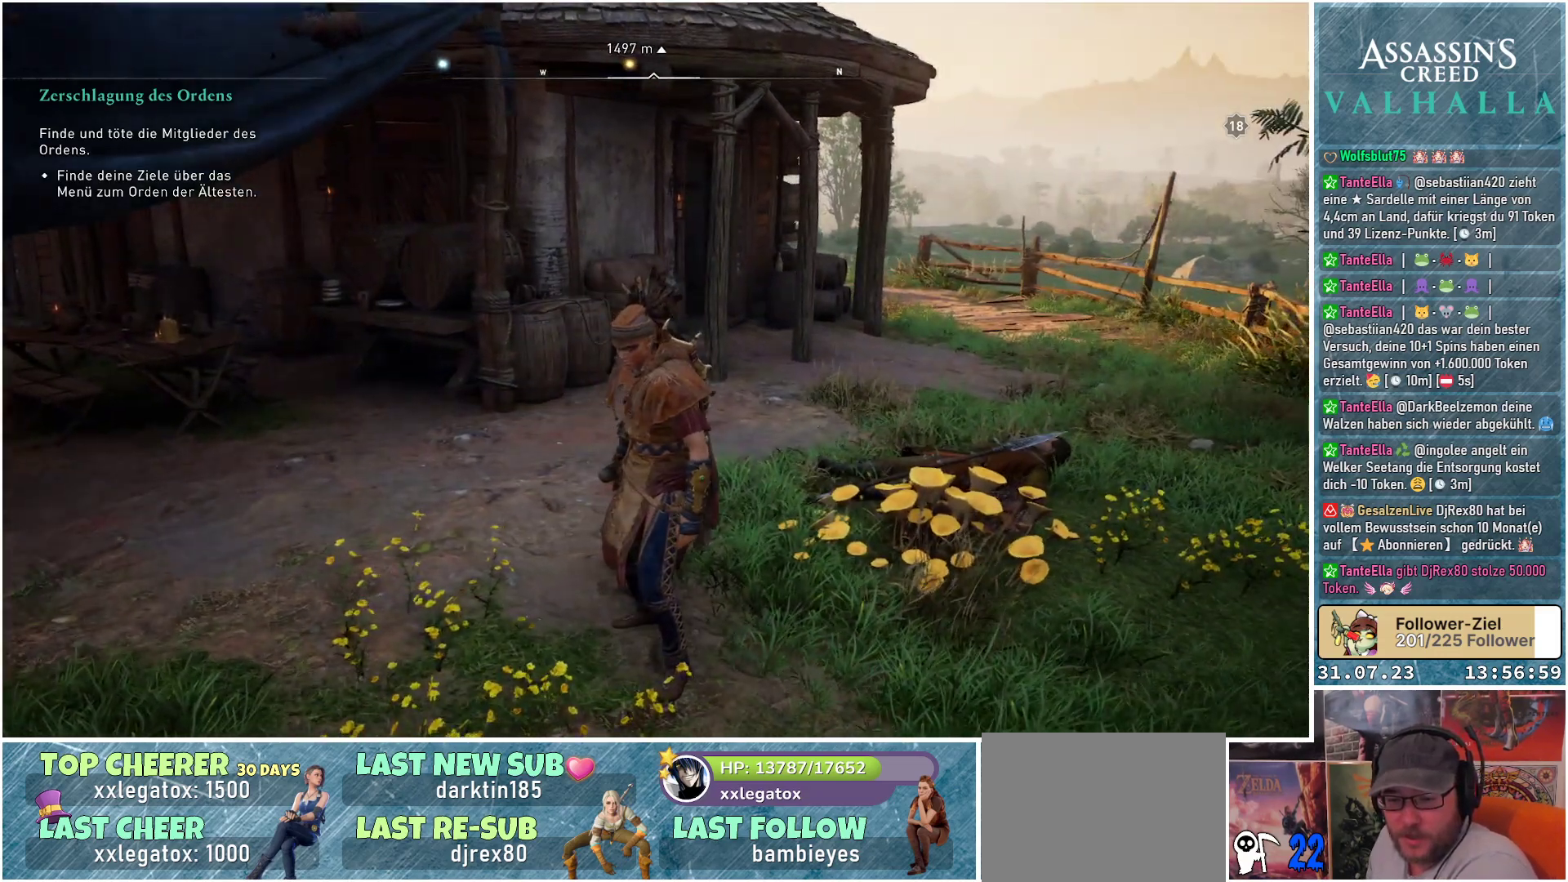
{"buttons": [], "left_stick": "up-left", "right_stick": "left", "events": [[217, "right_stick", "center"], [483, "right_stick", "left"]]}
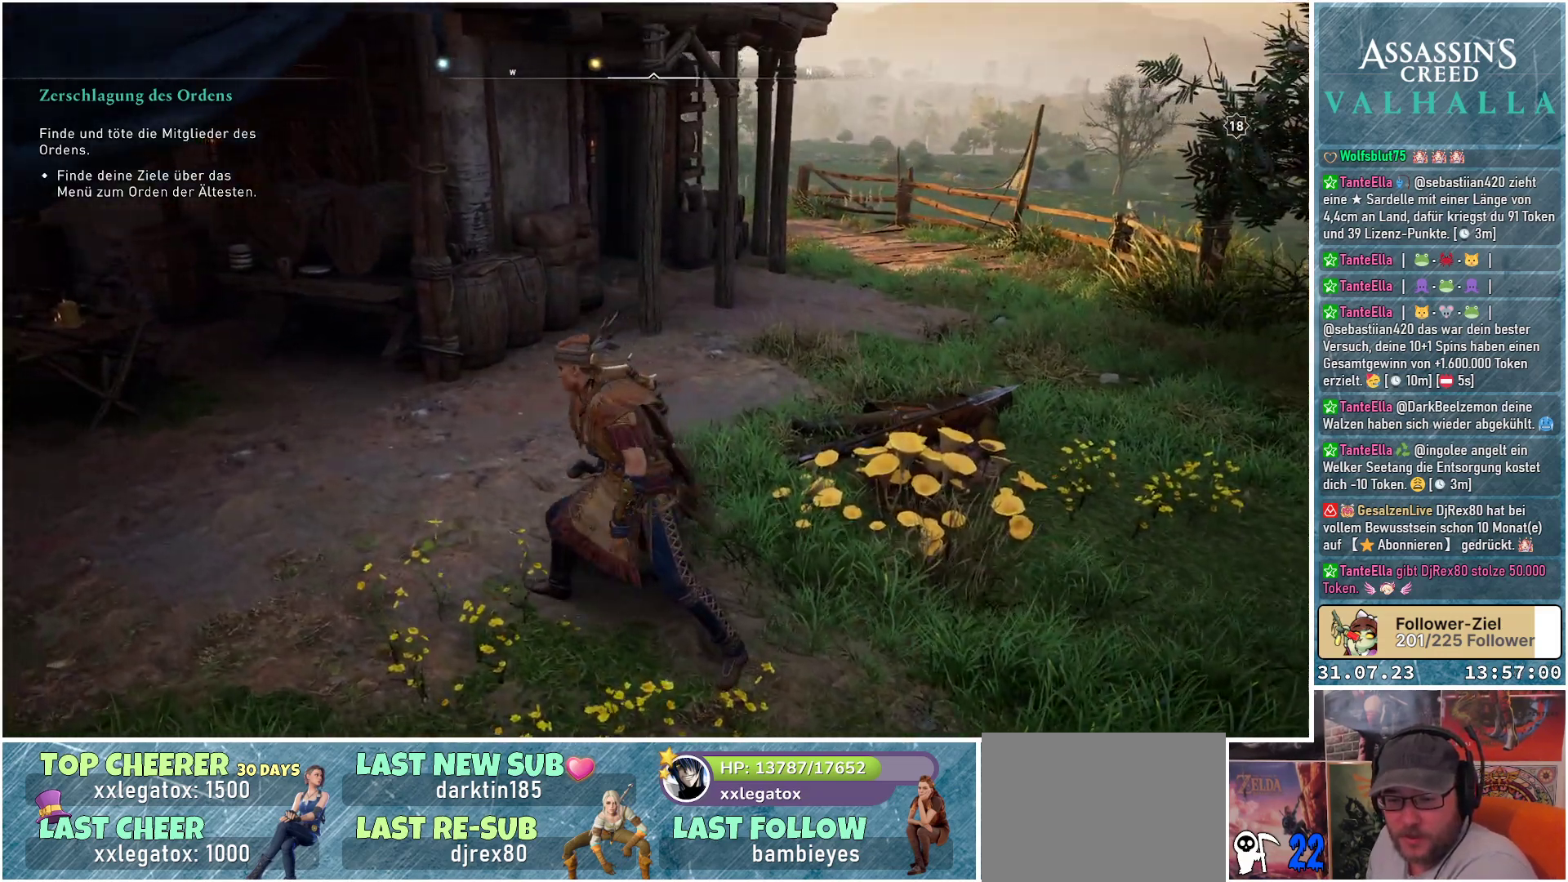
{"buttons": [], "left_stick": "up-left", "right_stick": "center", "events": [[317, "right_stick", "center"]]}
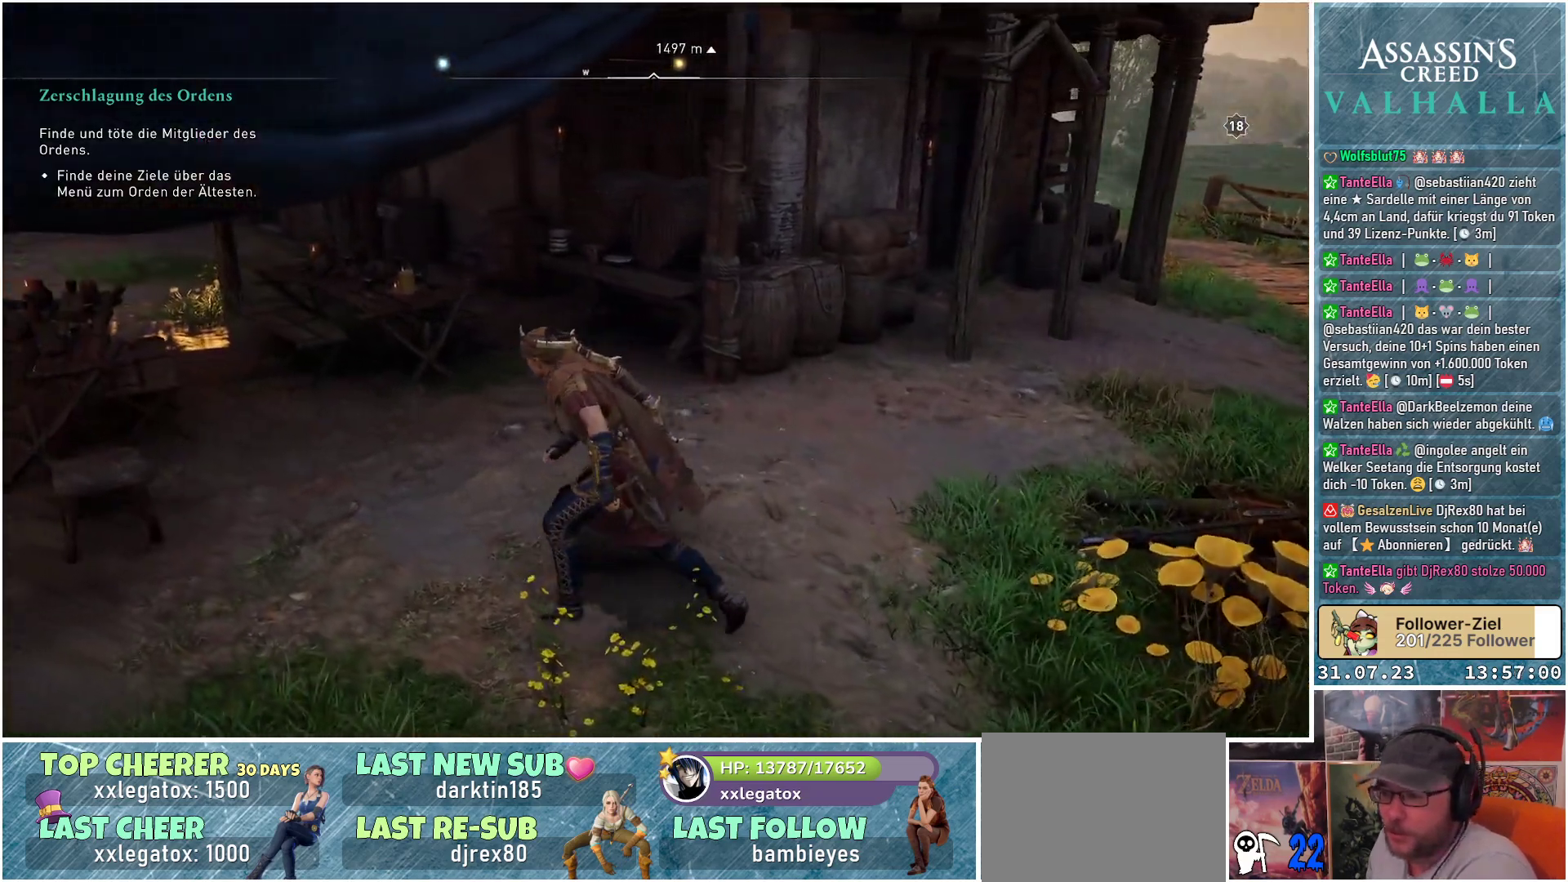
{"buttons": [], "left_stick": "down-left", "right_stick": "center", "events": [[33, "right_stick", "up"], [167, "right_stick", "center"], [283, "left_stick", "left"], [433, "left_stick", "down-left"]]}
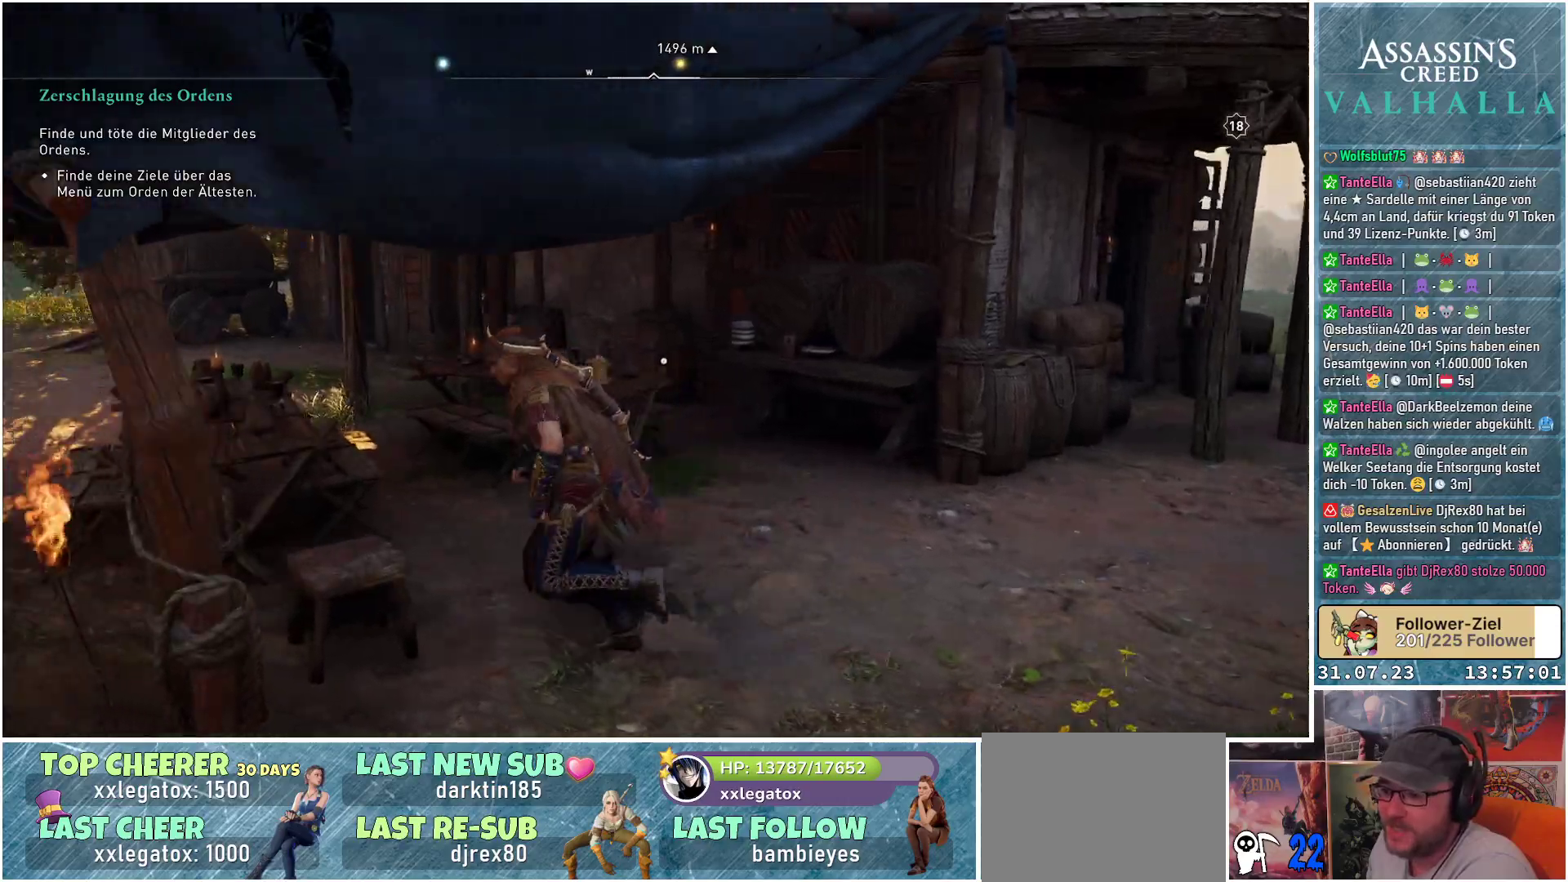
{"buttons": [], "left_stick": "down", "right_stick": "center", "events": [[50, "left_stick", "down"], [200, "left_stick", "down-right"], [483, "left_stick", "down"]]}
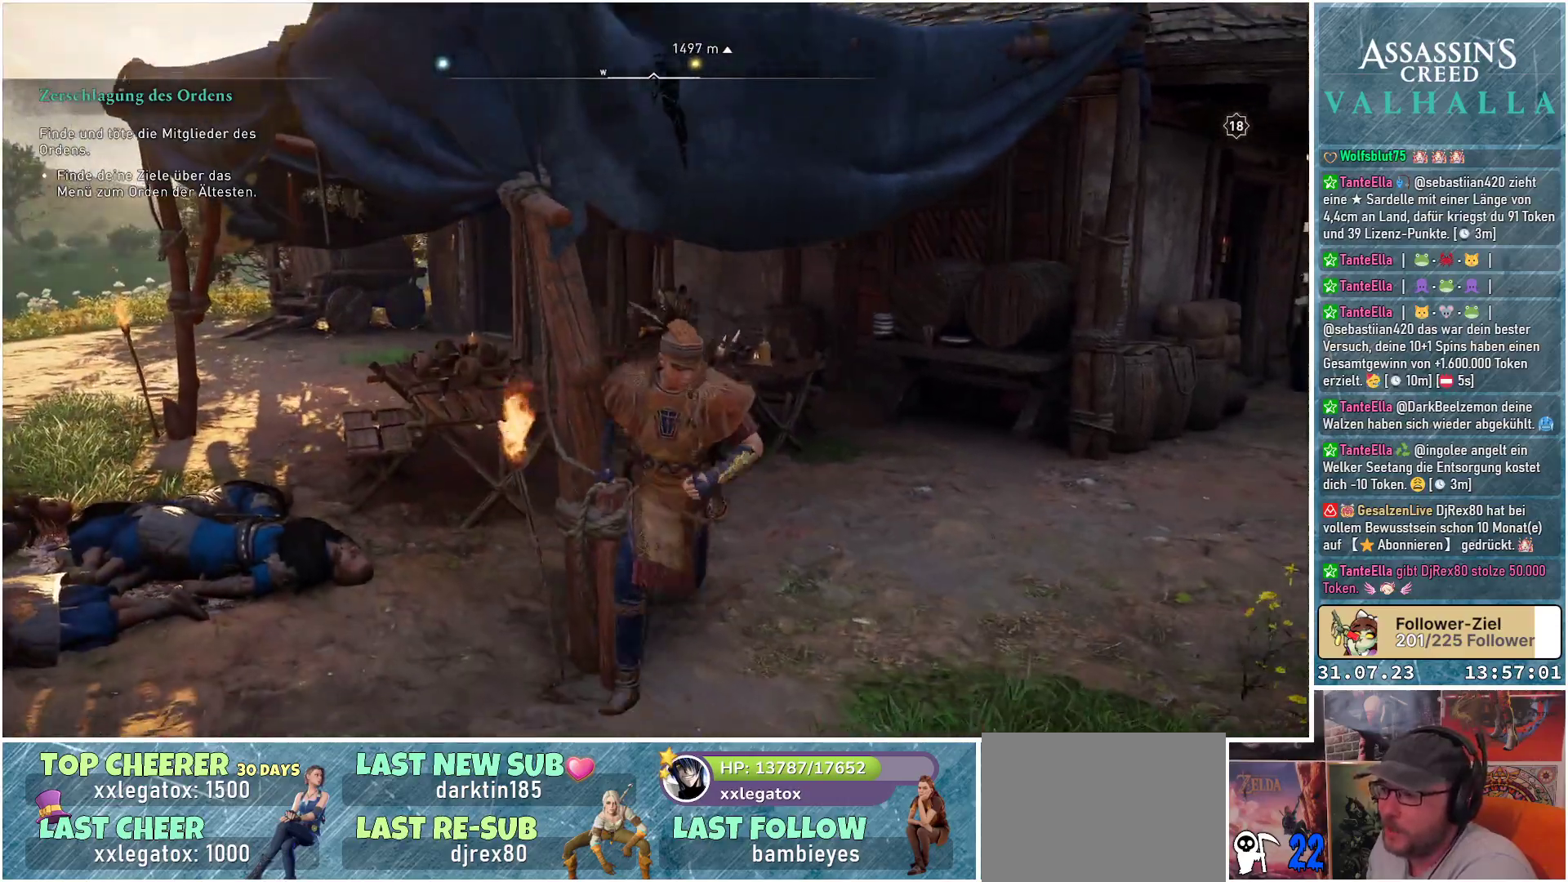
{"buttons": [], "left_stick": "left", "right_stick": "center", "events": [[217, "left_stick", "down-left"], [450, "left_stick", "left"]]}
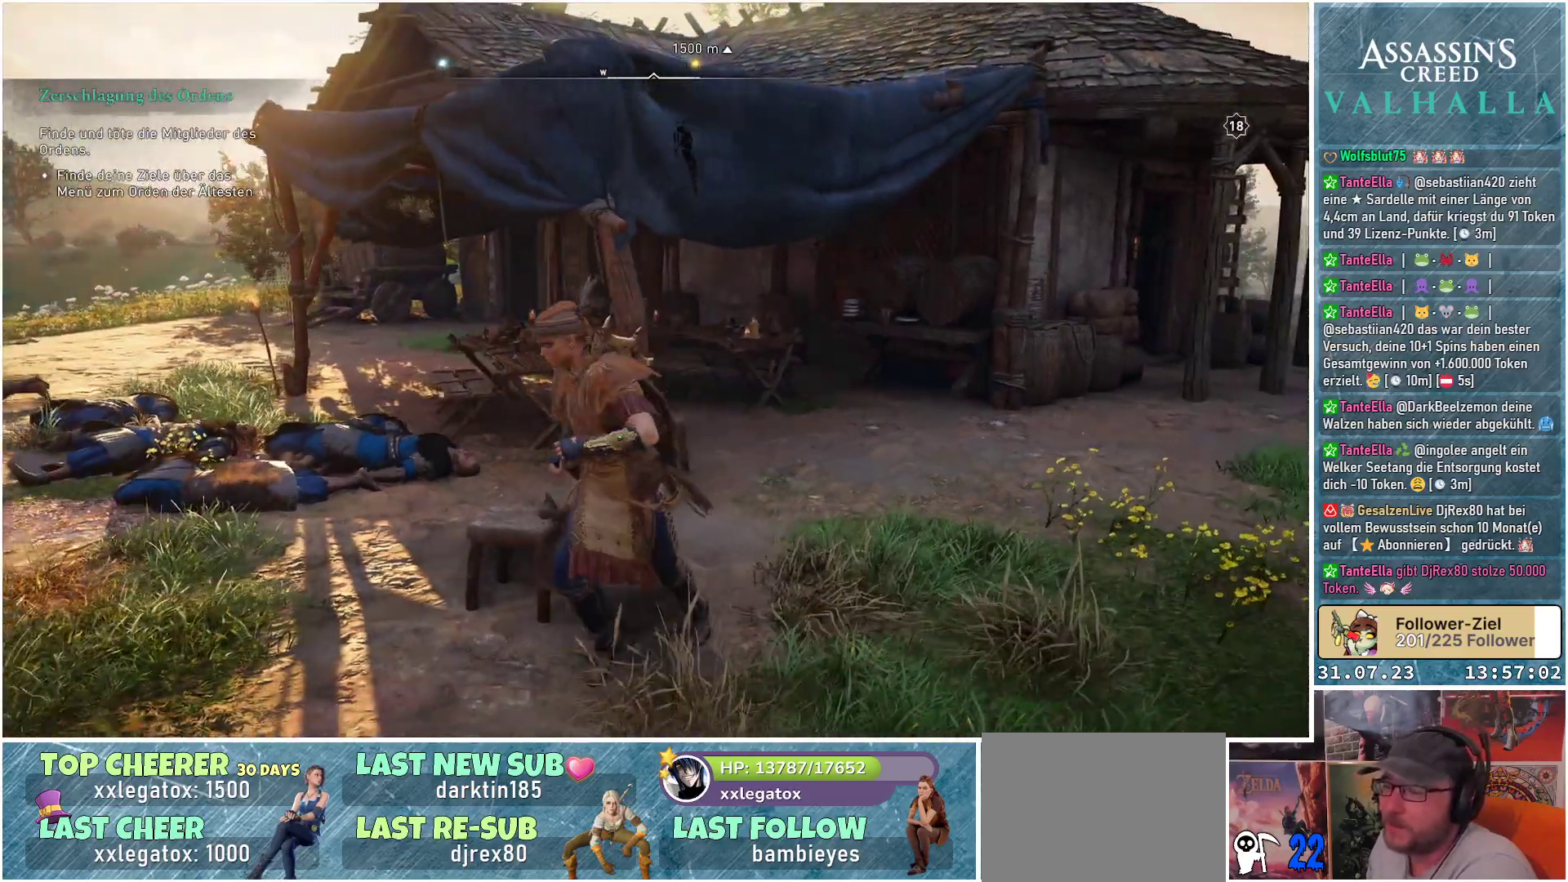
{"buttons": [], "left_stick": "up-left", "right_stick": "down-left", "events": [[50, "left_stick", "up-left"], [67, "right_stick", "down-left"], [233, "right_stick", "center"], [500, "right_stick", "down-left"]]}
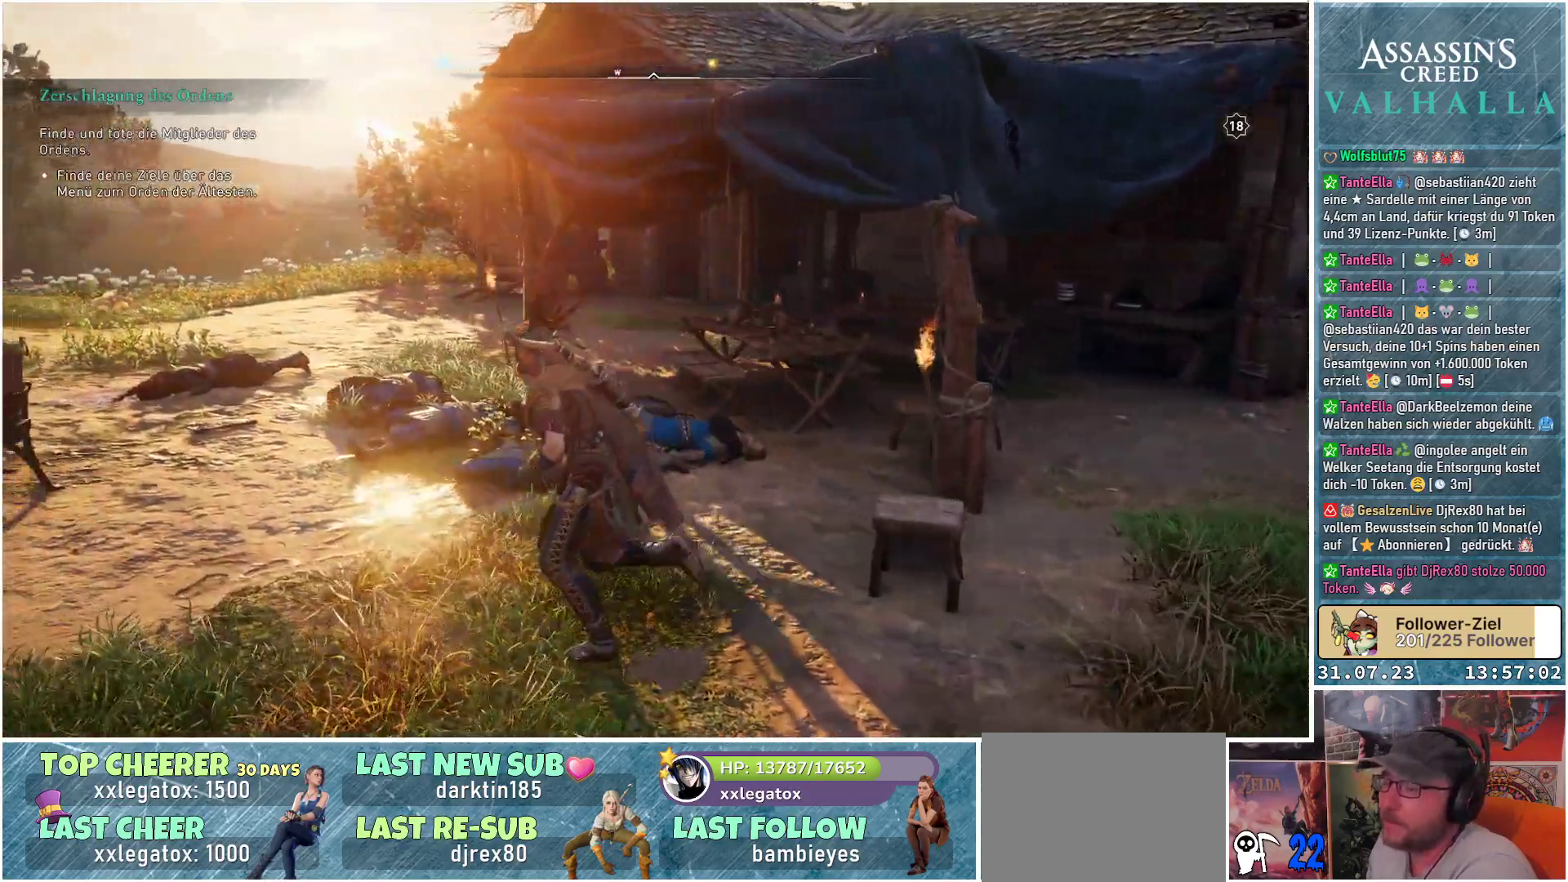
{"buttons": [], "left_stick": "up-left", "right_stick": "down-left", "events": [[167, "right_stick", "center"], [433, "right_stick", "down-left"]]}
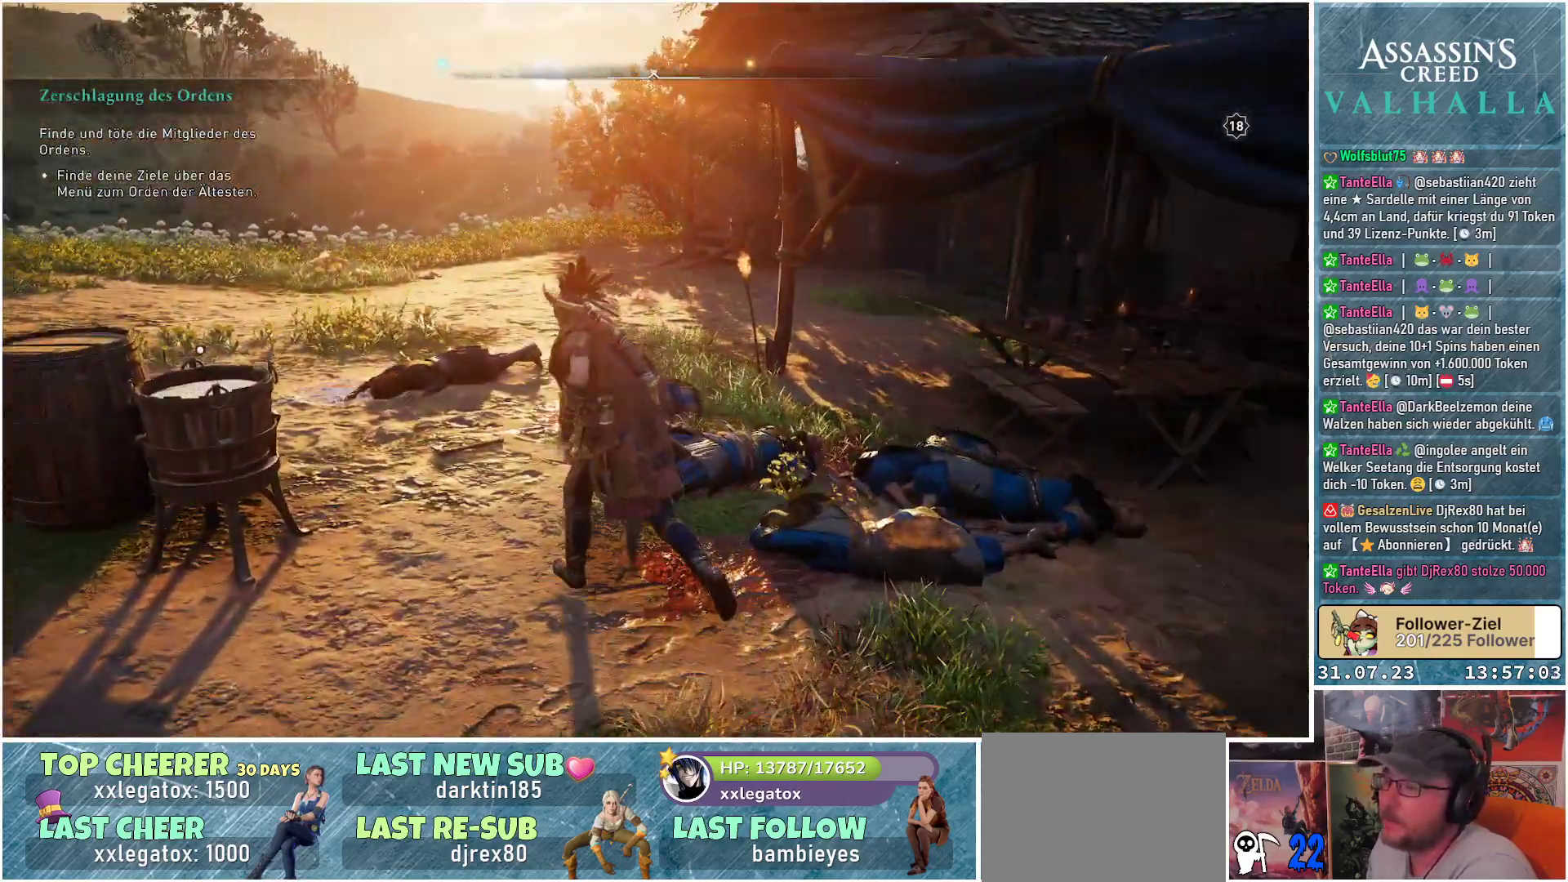
{"buttons": [], "left_stick": "left", "right_stick": "center", "events": [[267, "right_stick", "center"], [283, "left_stick", "left"]]}
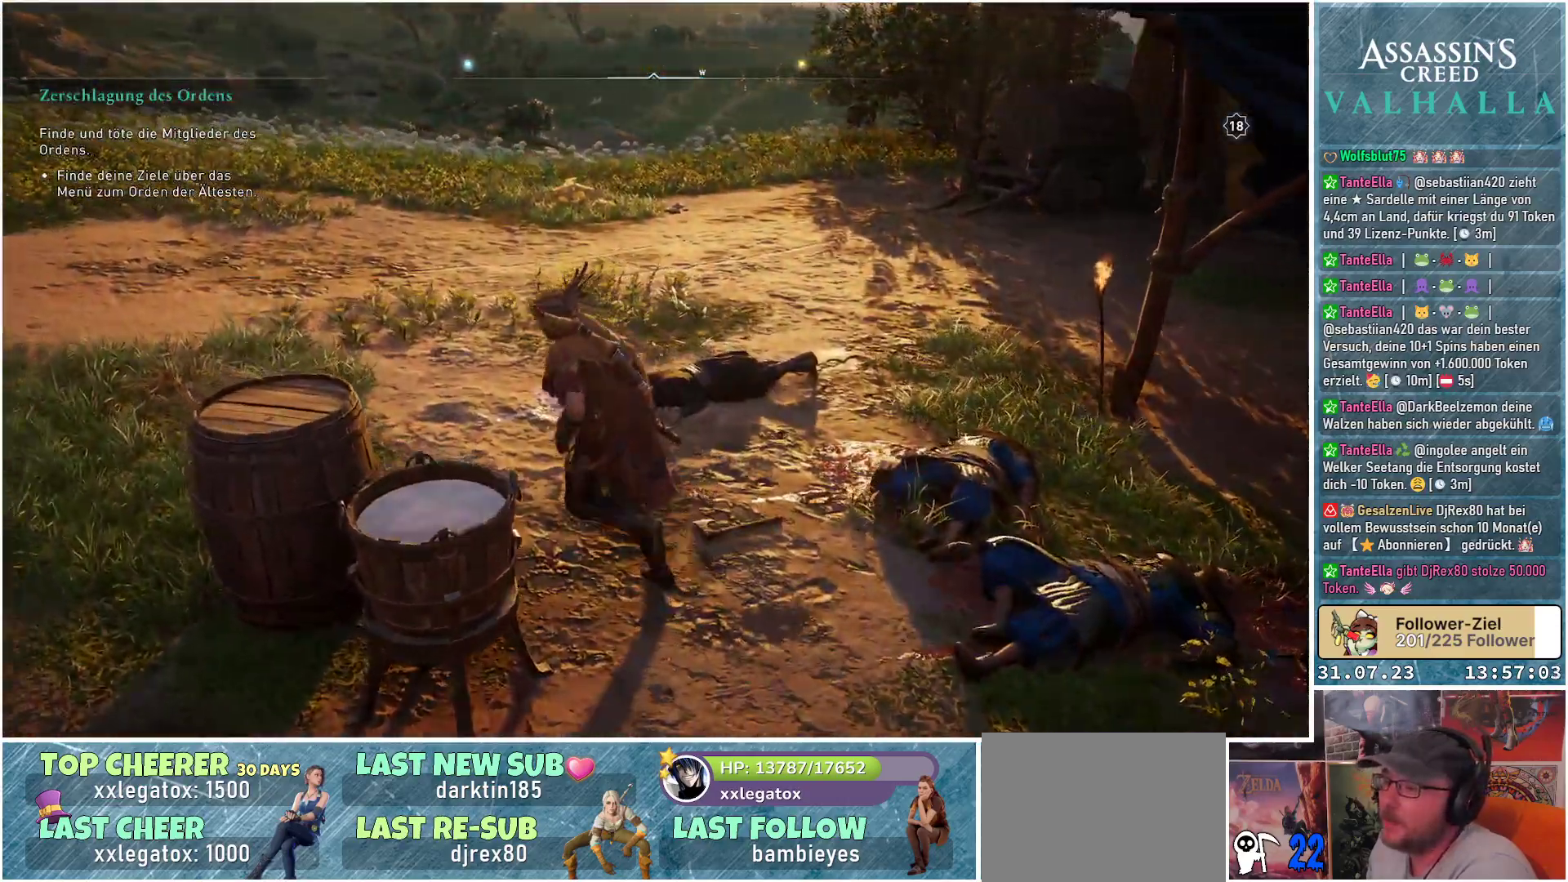
{"buttons": [], "left_stick": "up-left", "right_stick": "right", "events": [[50, "left_stick", "up-left"], [233, "right_stick", "down-right"], [333, "right_stick", "right"]]}
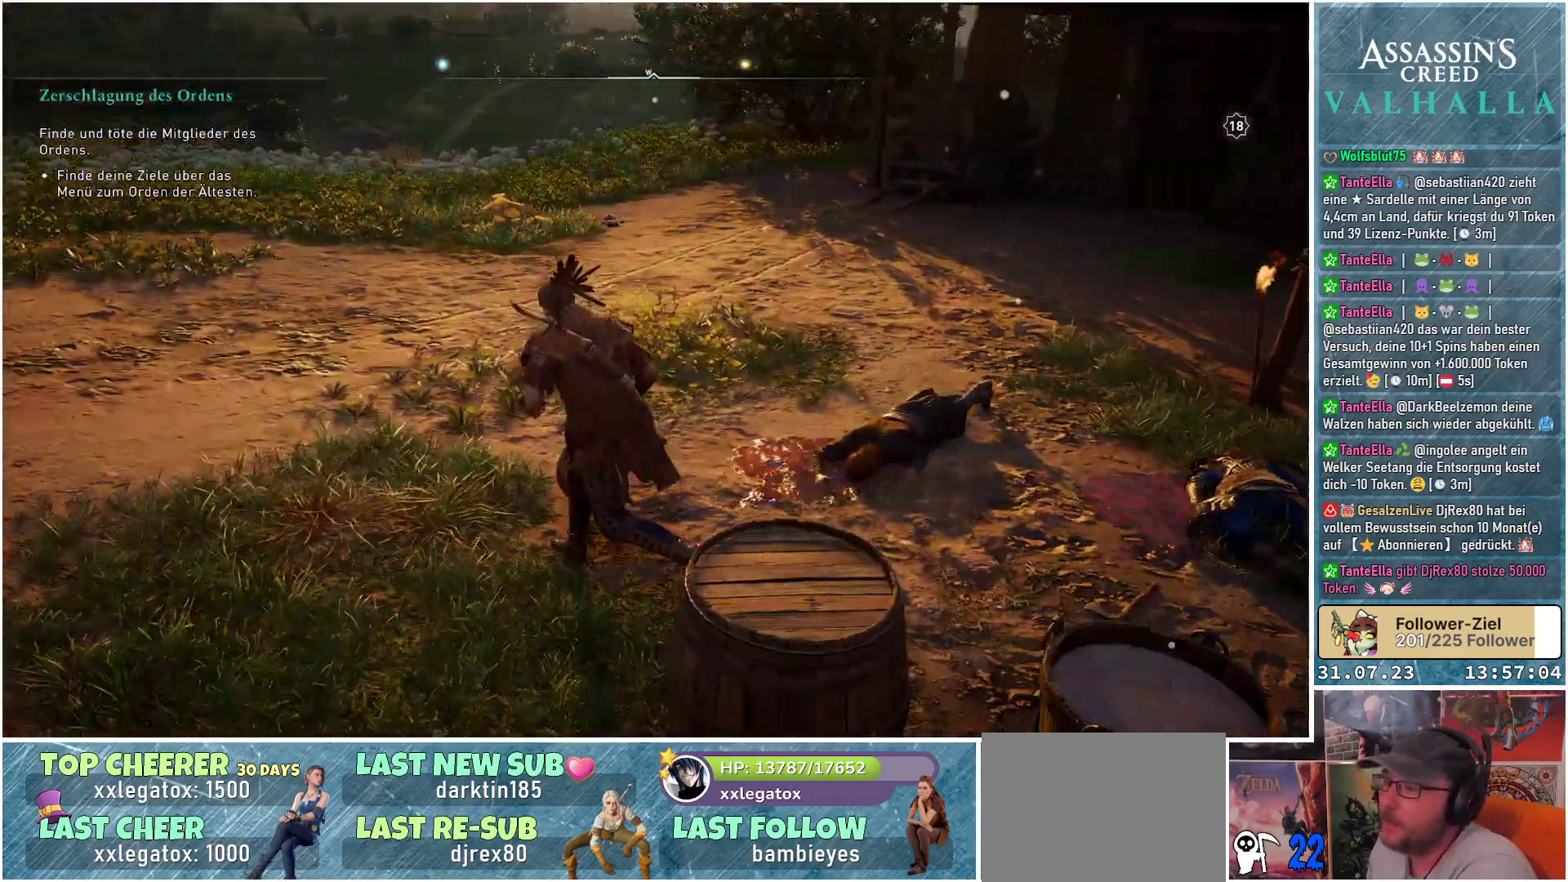
{"buttons": [], "left_stick": "up-left", "right_stick": "center", "events": [[50, "right_stick", "up-right"], [200, "right_stick", "center"], [300, "right_stick", "up"], [417, "right_stick", "center"]]}
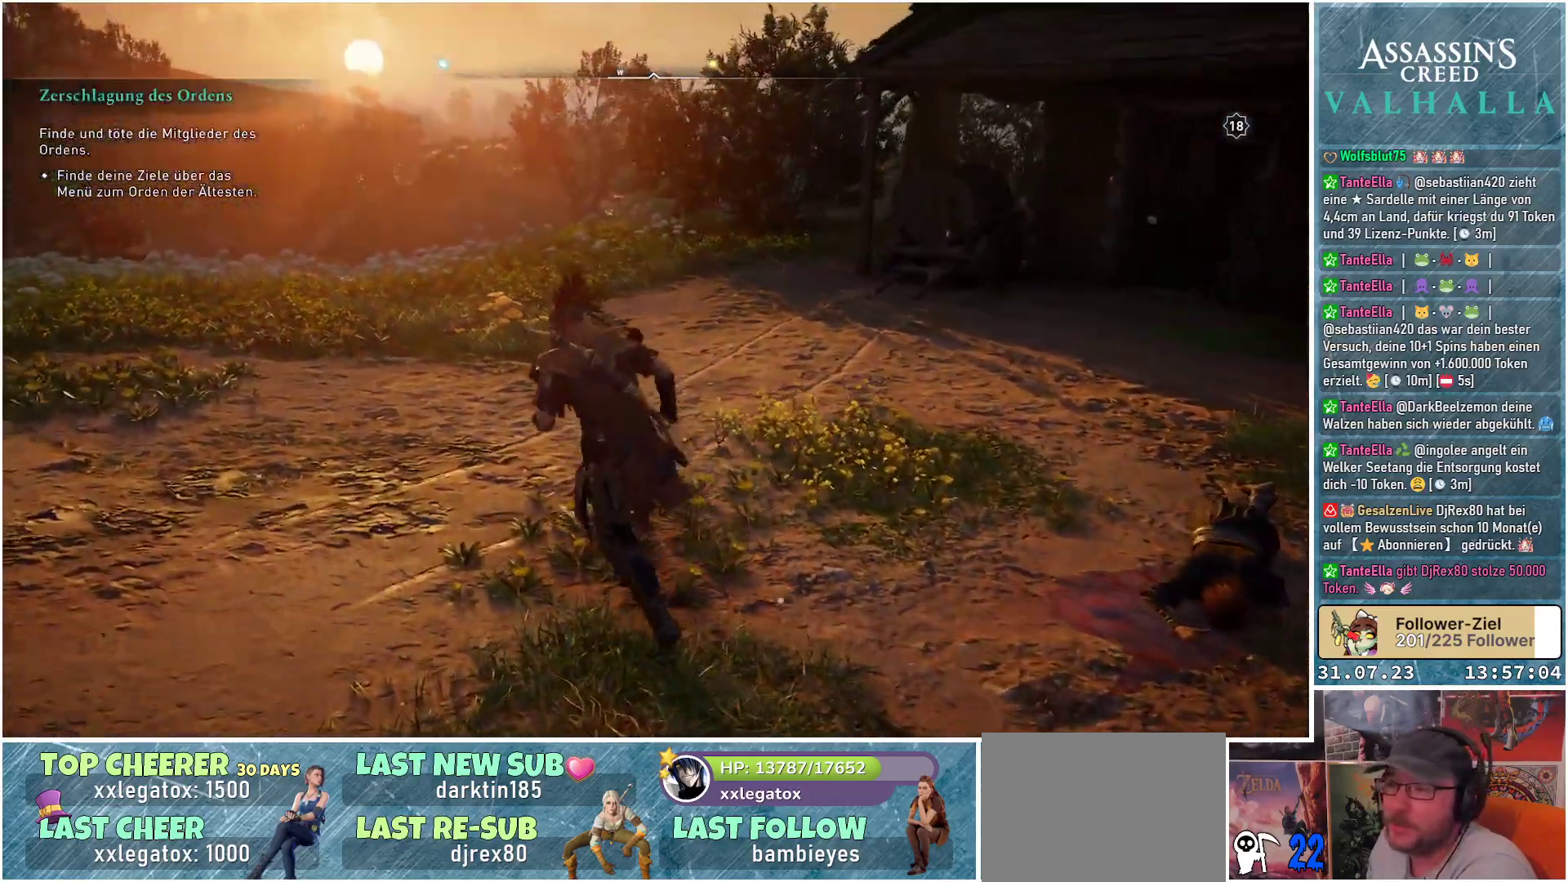
{"buttons": [], "left_stick": "center", "right_stick": "center", "events": [[167, "left_stick", "up"], [400, "left_stick", "center"]]}
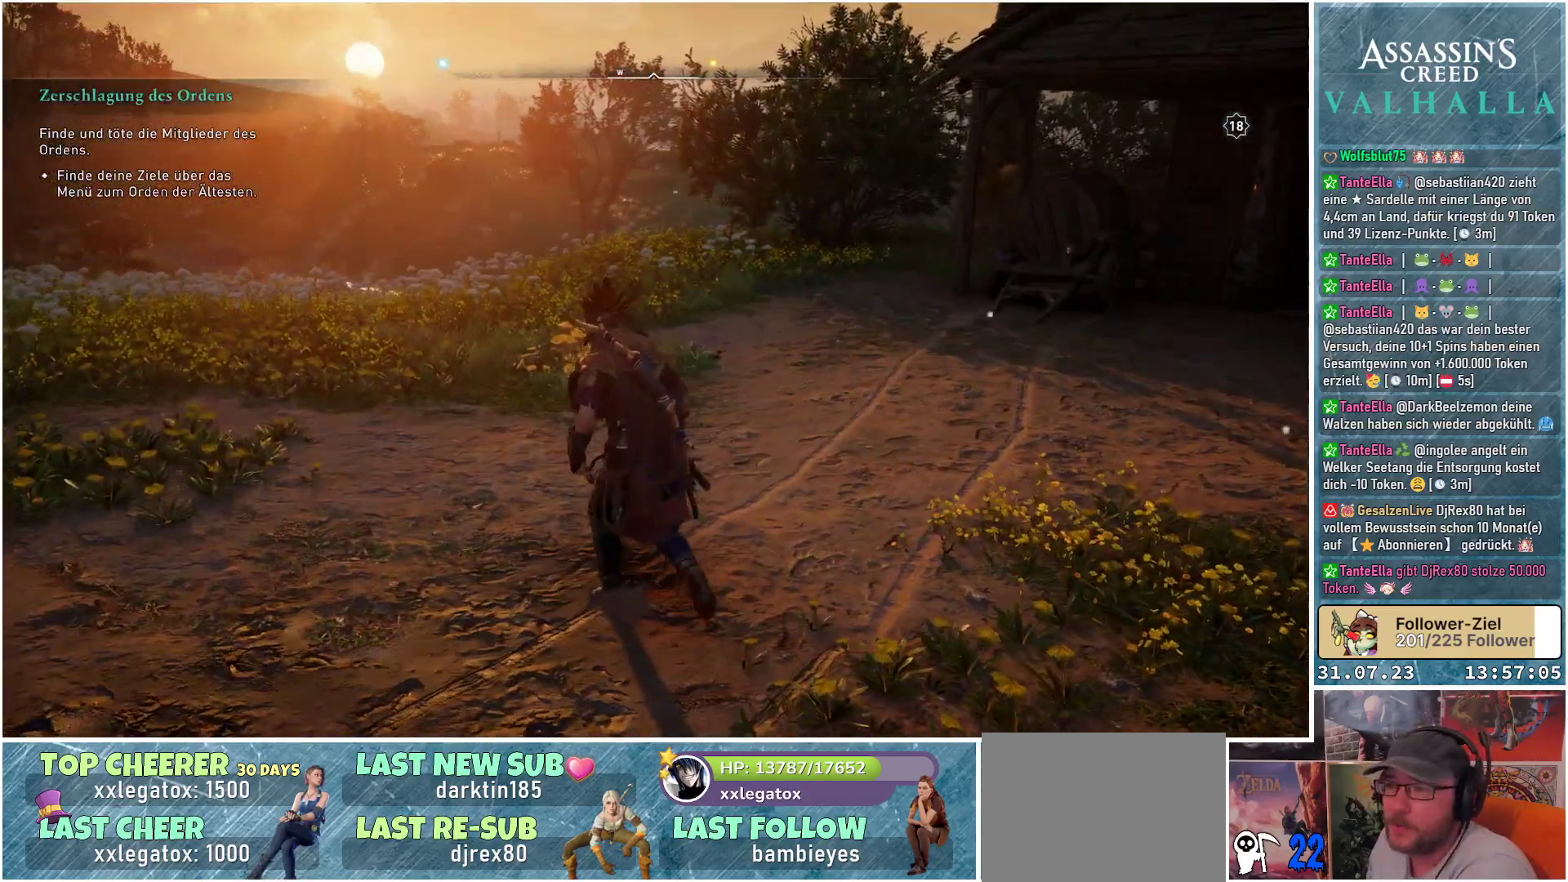
{"buttons": [], "left_stick": "center", "right_stick": "center", "events": []}
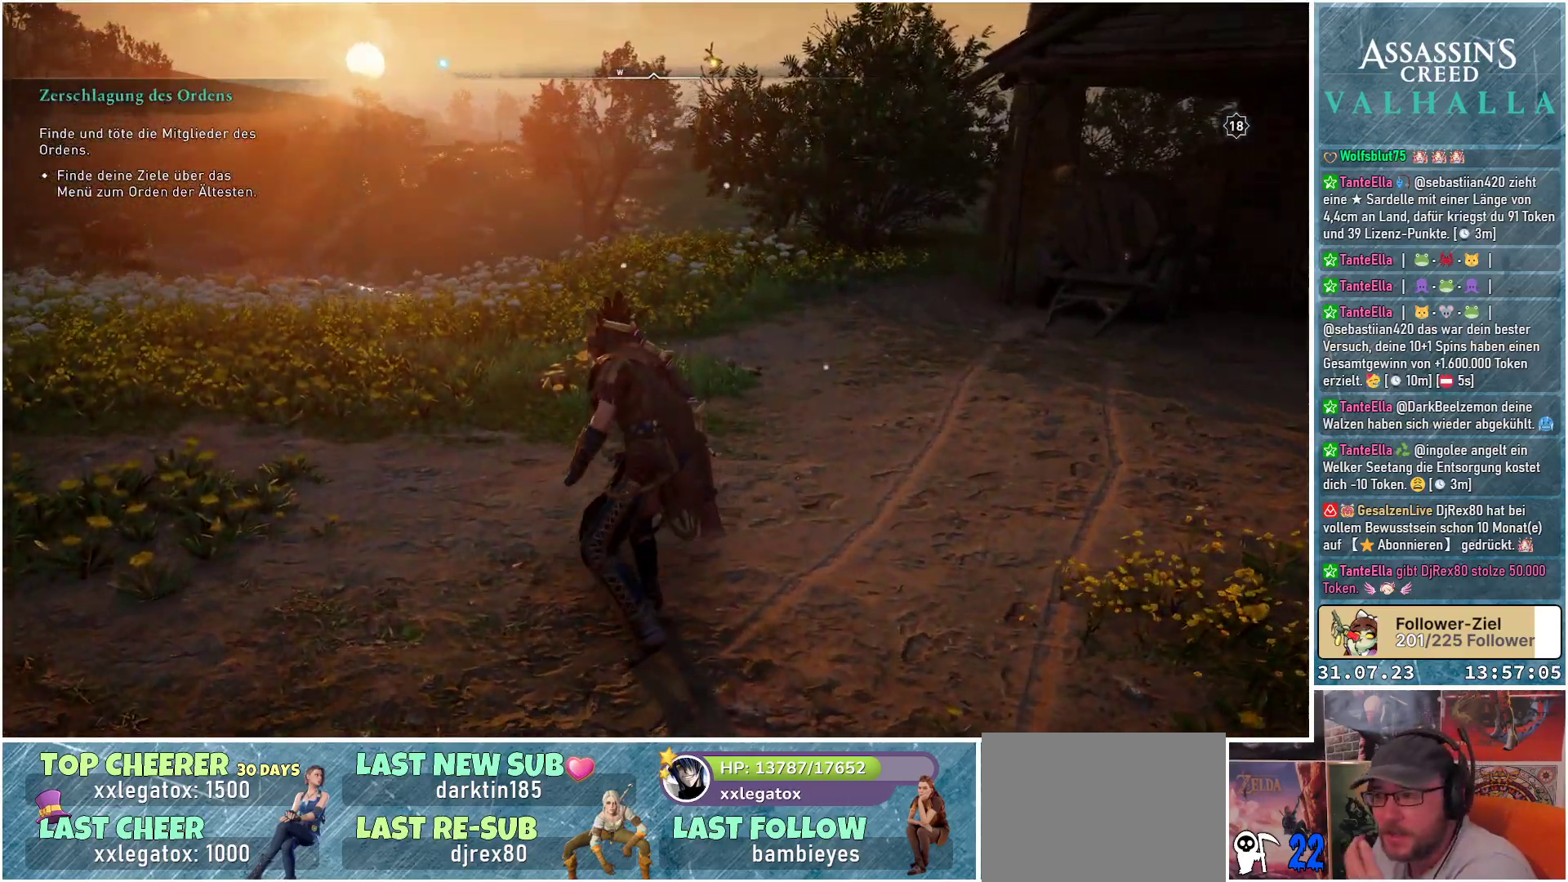
{"buttons": [], "left_stick": "center", "right_stick": "center", "events": []}
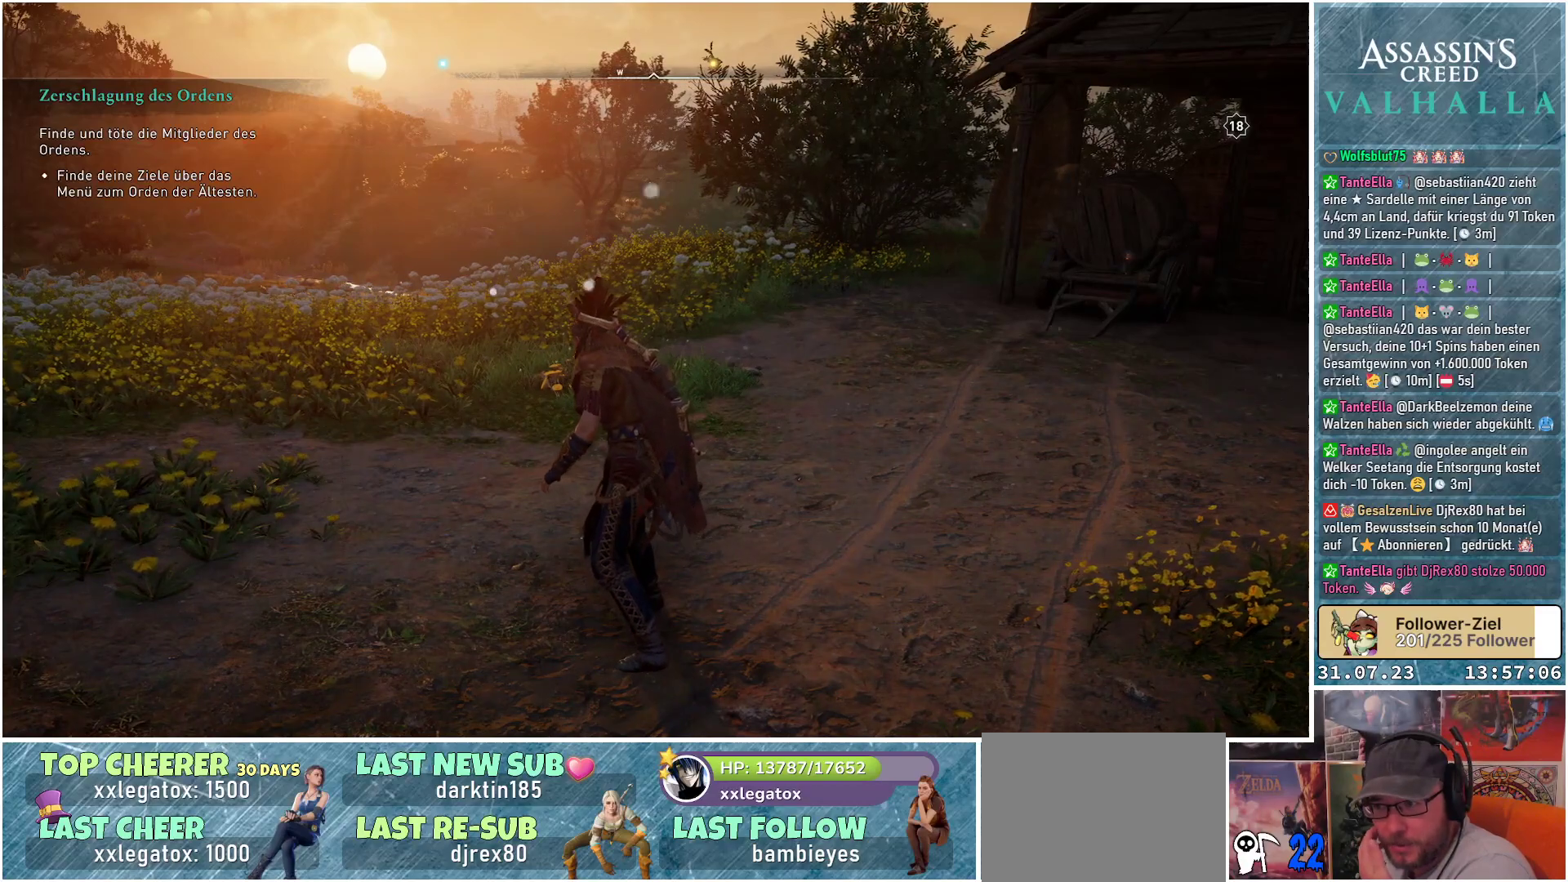
{"buttons": [], "left_stick": "center", "right_stick": "center", "events": []}
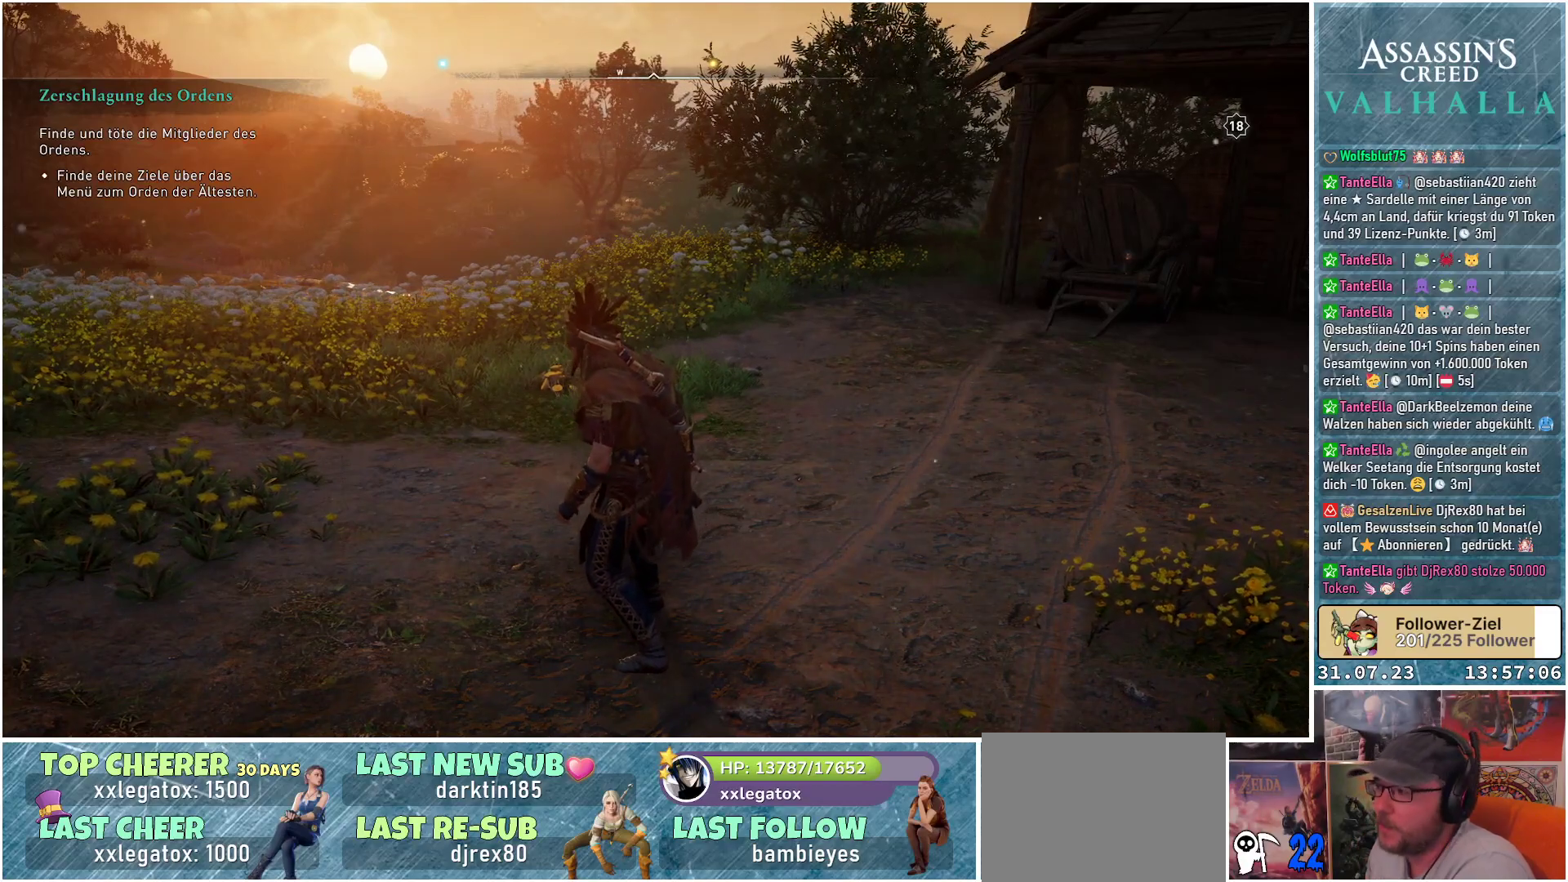
{"buttons": [], "left_stick": "center", "right_stick": "right", "events": [[117, "right_stick", "right"]]}
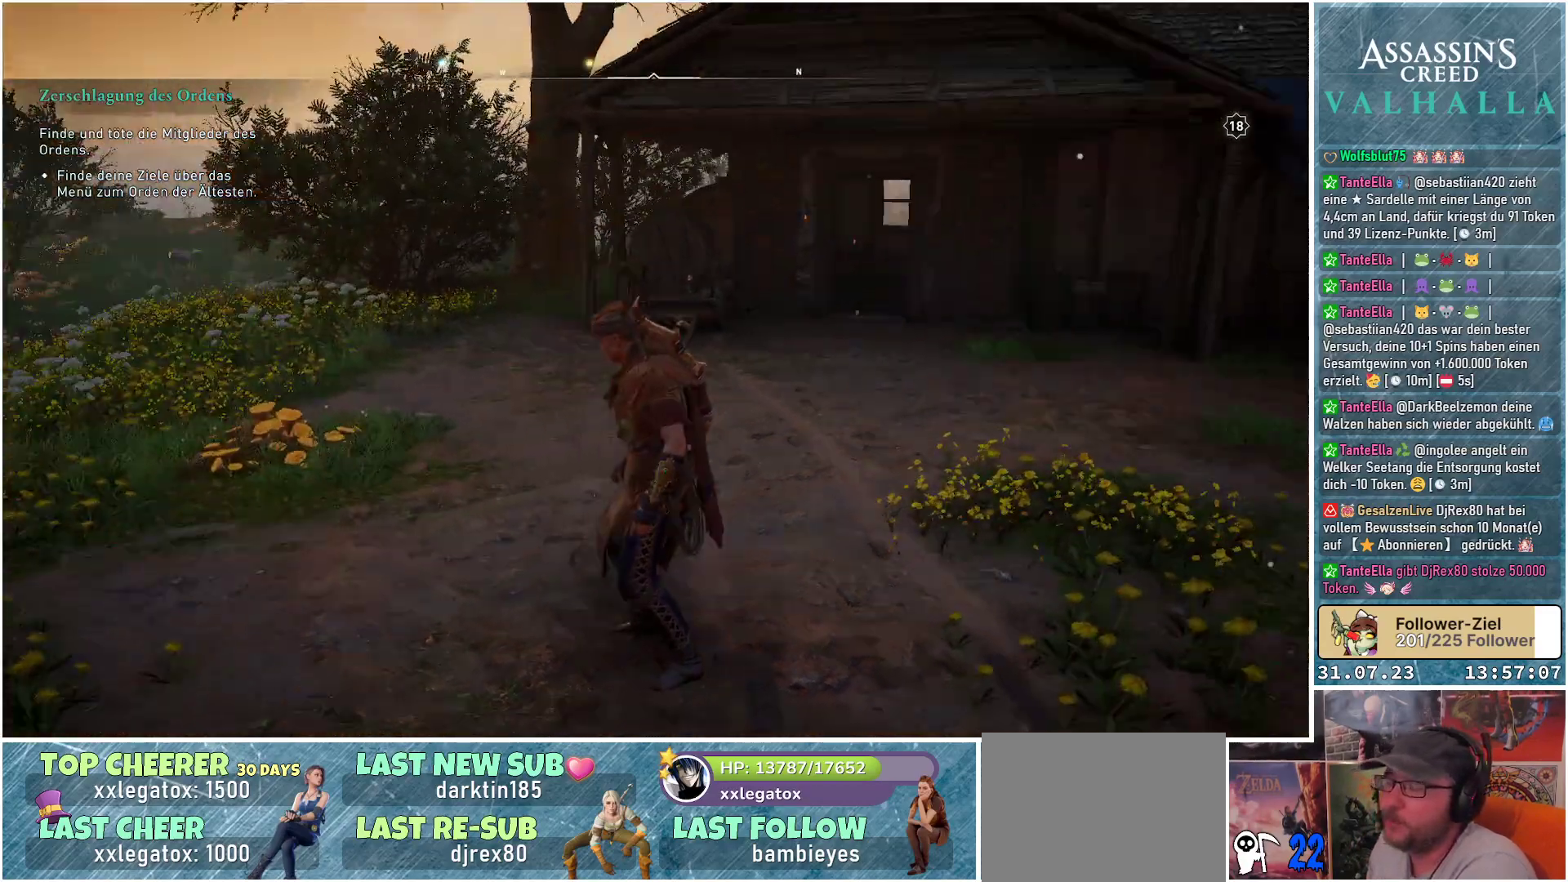
{"buttons": [], "left_stick": "center", "right_stick": "center", "events": [[267, "right_stick", "center"]]}
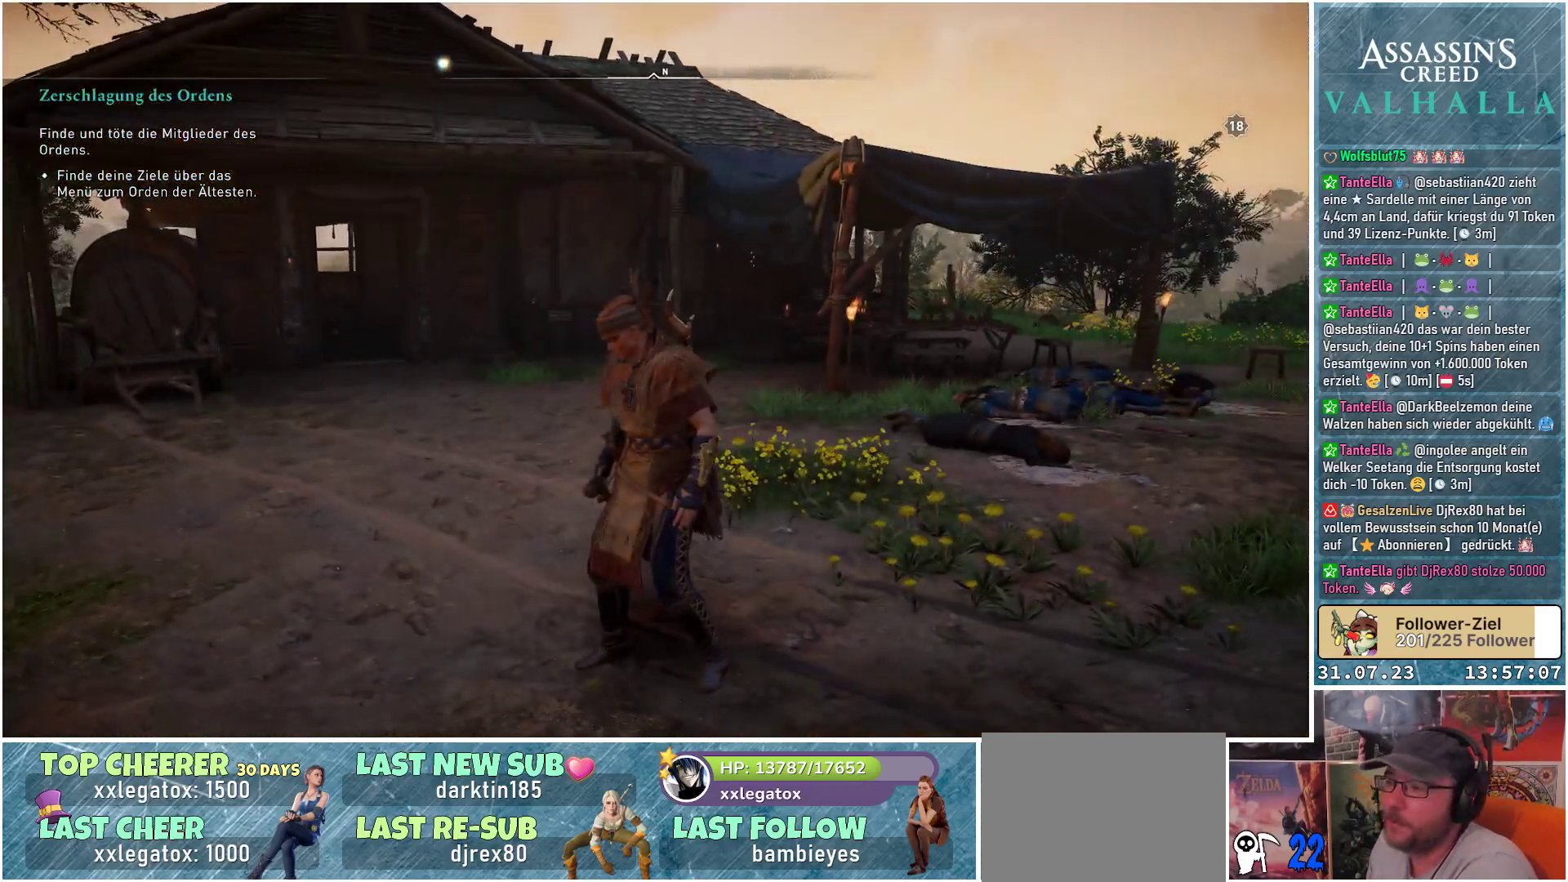
{"buttons": [], "left_stick": "up-left", "right_stick": "center", "events": [[283, "left_stick", "up-left"]]}
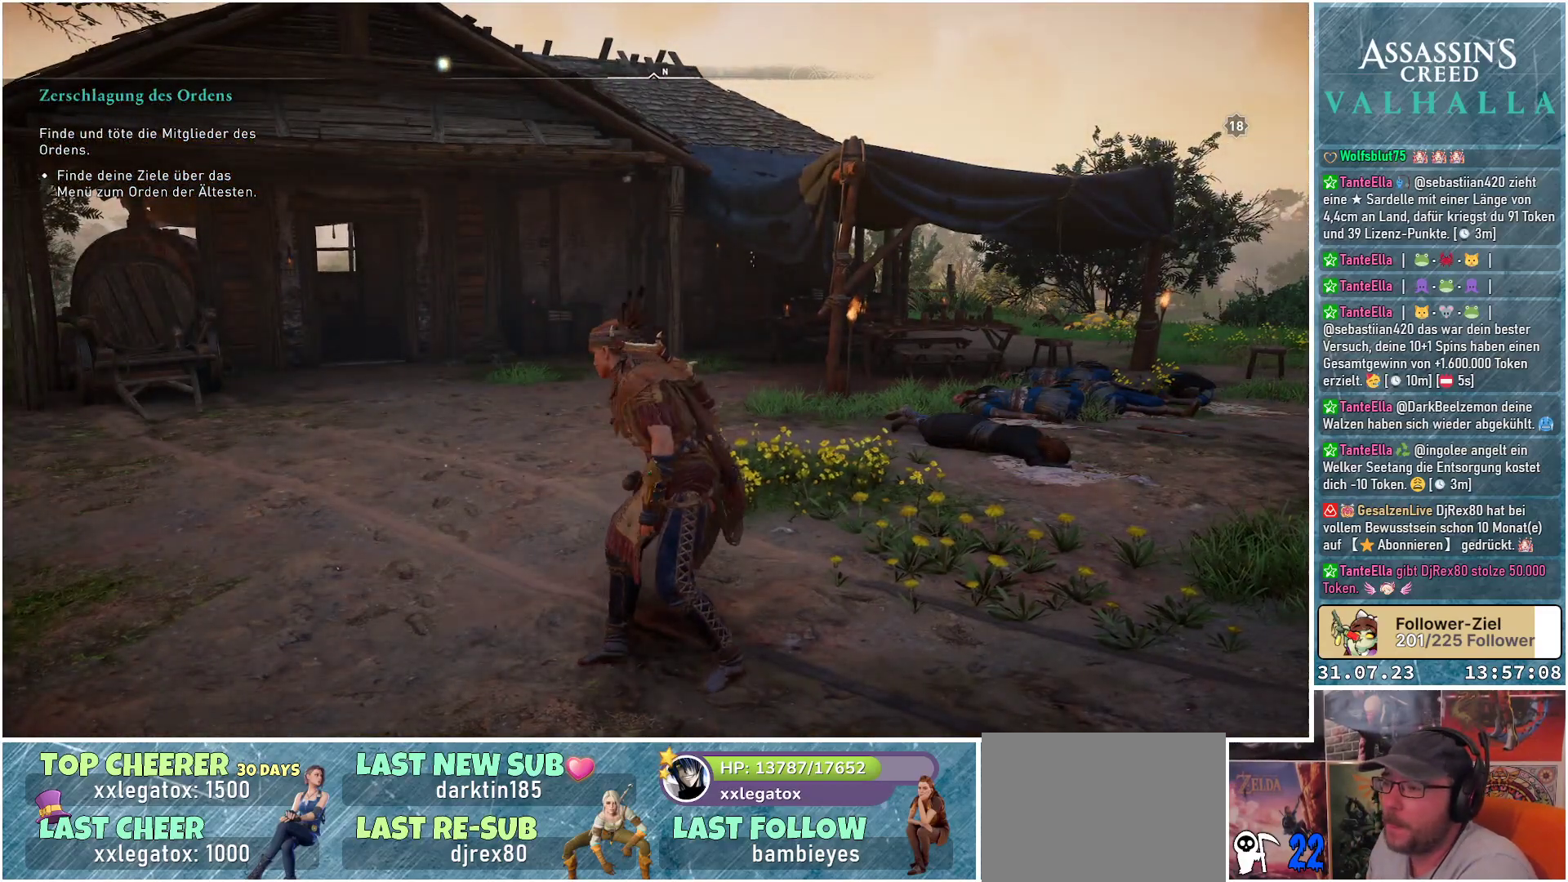
{"buttons": [], "left_stick": "up-left", "right_stick": "center", "events": []}
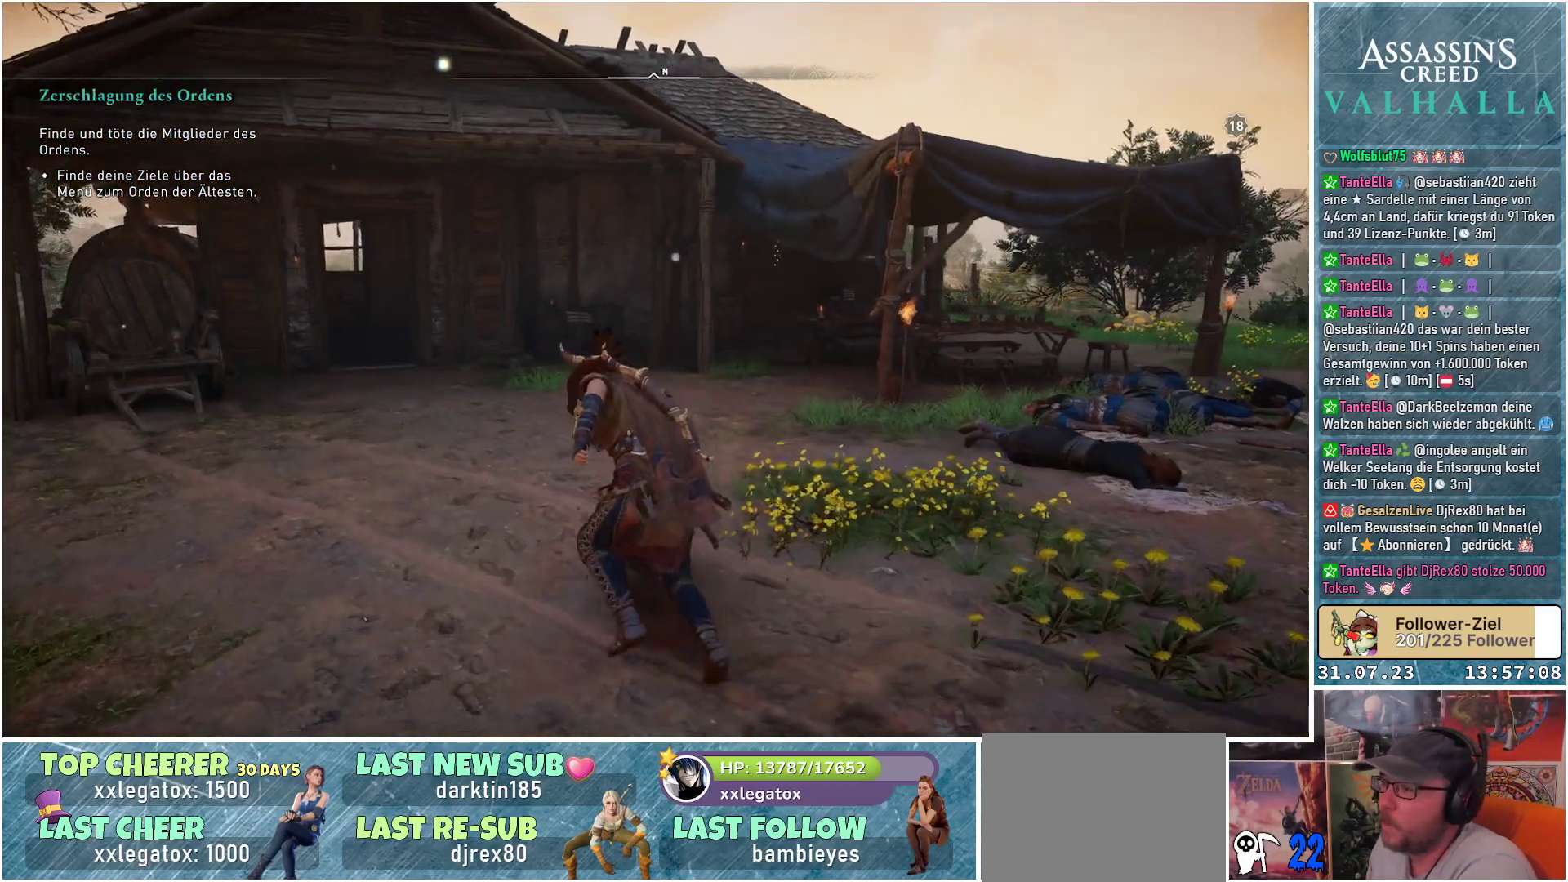
{"buttons": [], "left_stick": "up", "right_stick": "left", "events": [[183, "right_stick", "left"], [467, "left_stick", "up"]]}
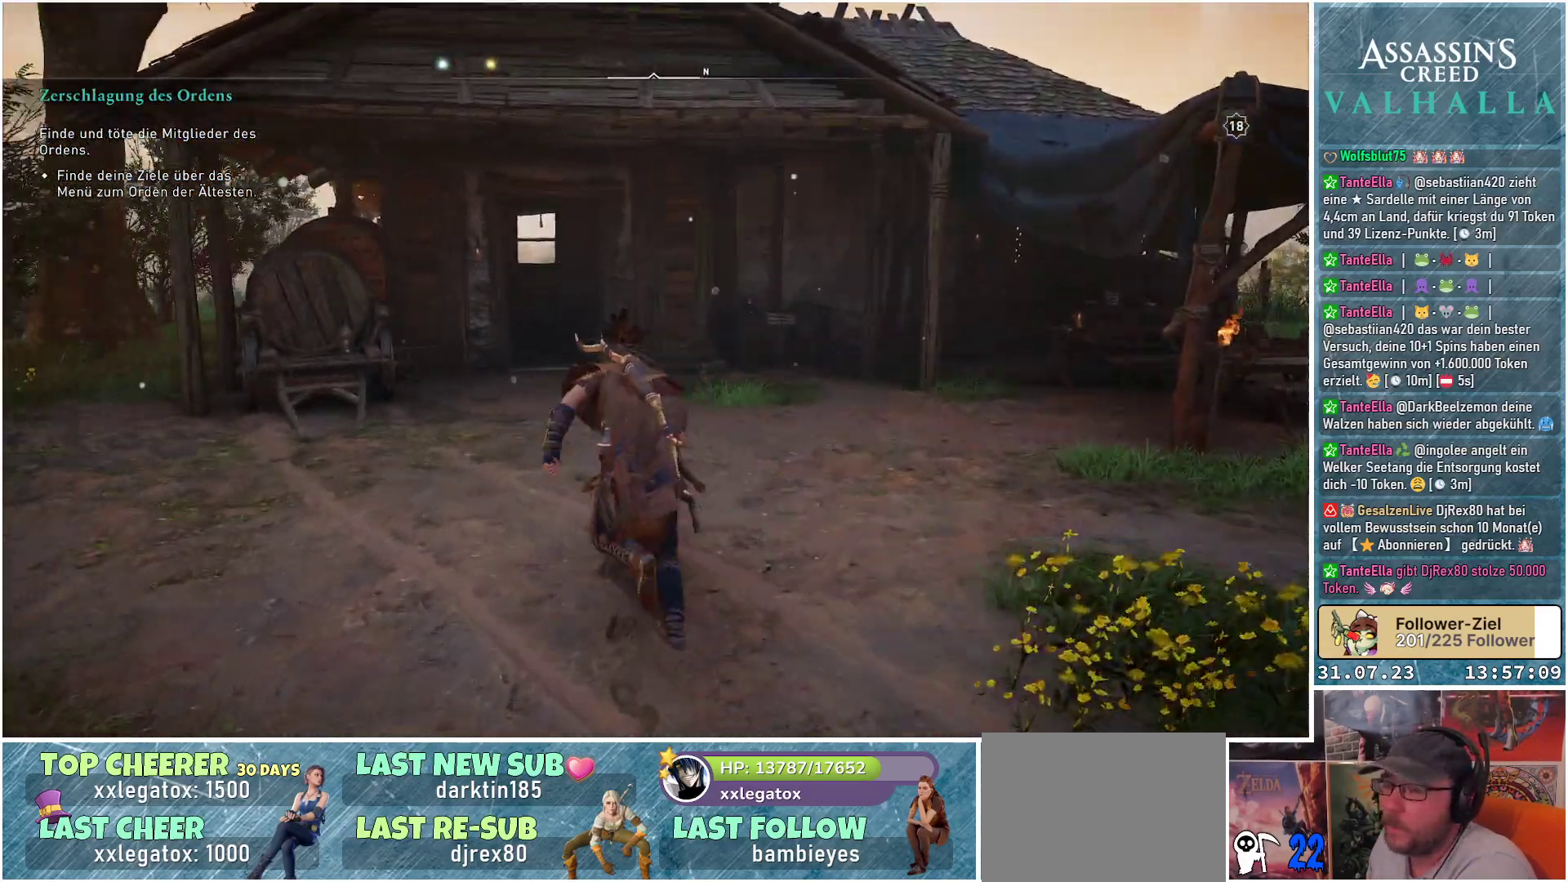
{"buttons": [], "left_stick": "up", "right_stick": "center", "events": [[267, "right_stick", "center"]]}
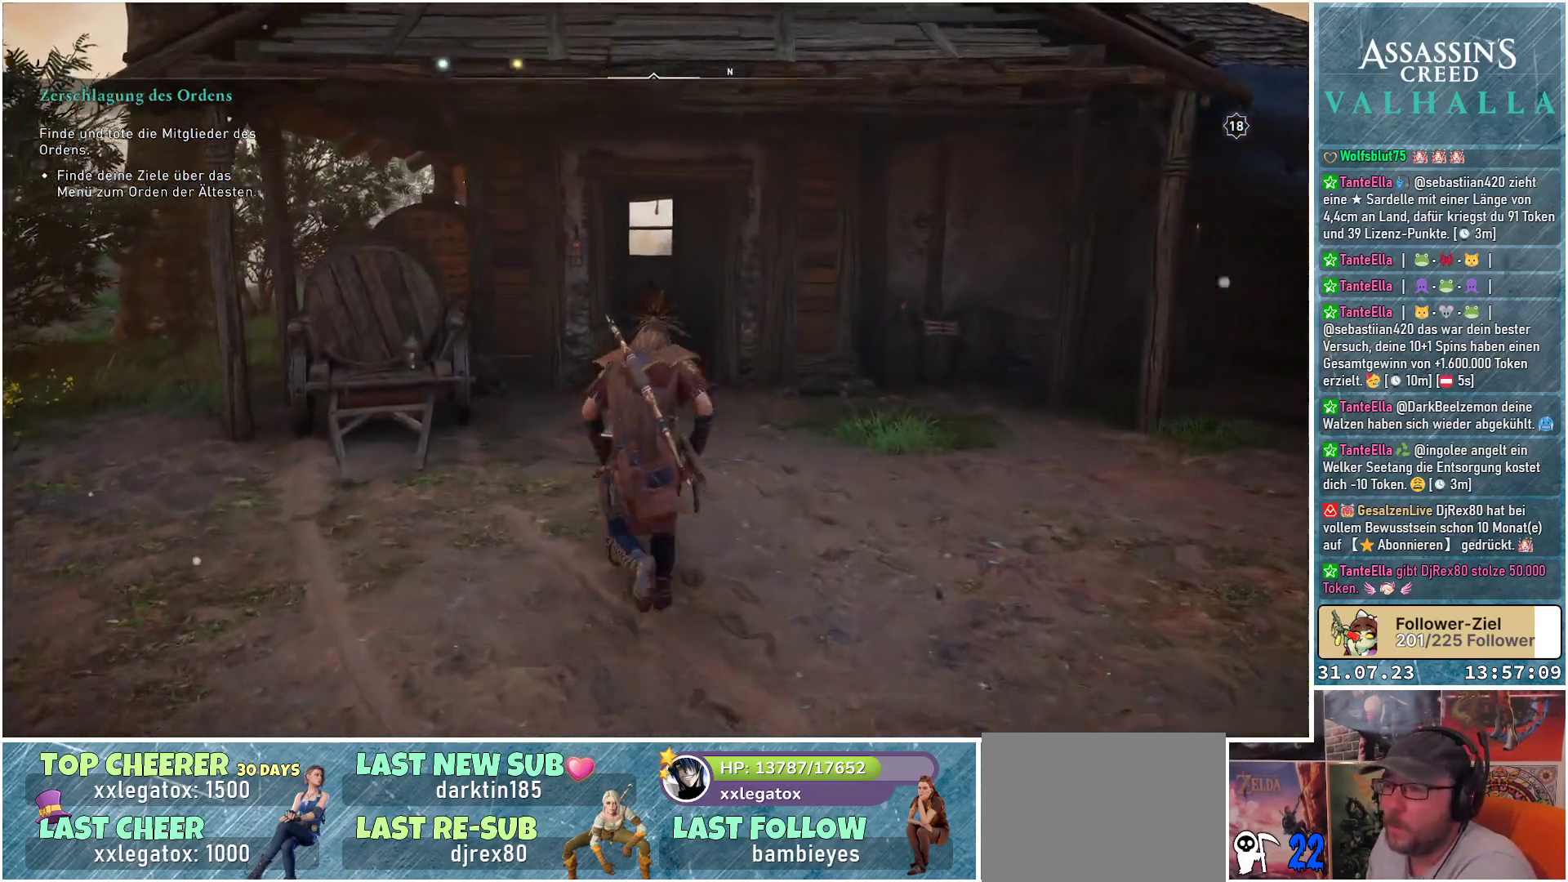
{"buttons": [], "left_stick": "up", "right_stick": "down-left", "events": [[150, "right_stick", "down-left"]]}
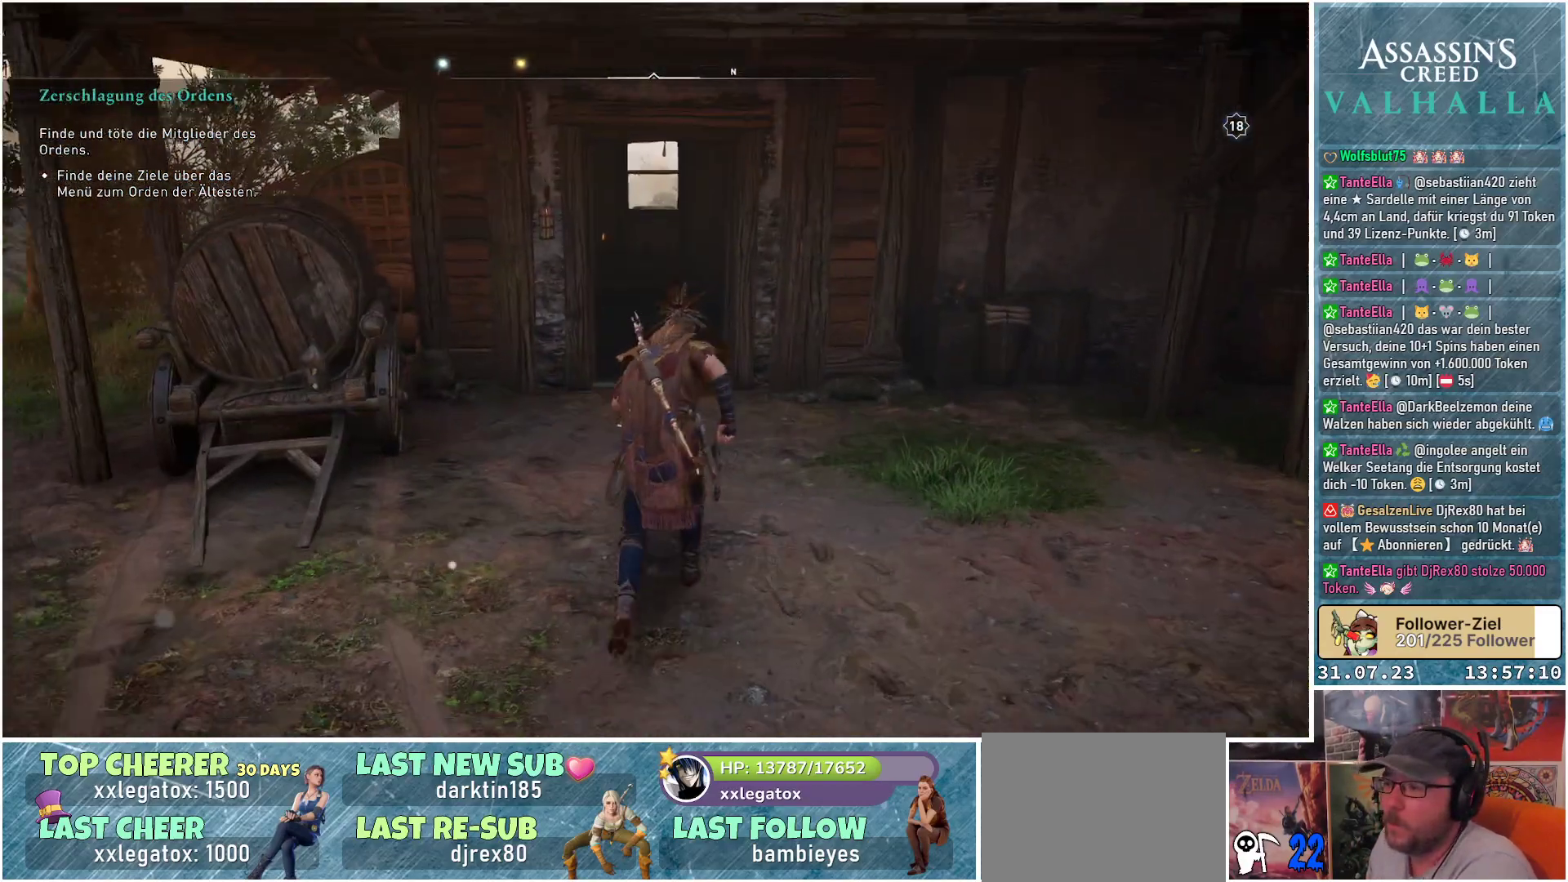
{"buttons": [], "left_stick": "up", "right_stick": "down-left", "events": []}
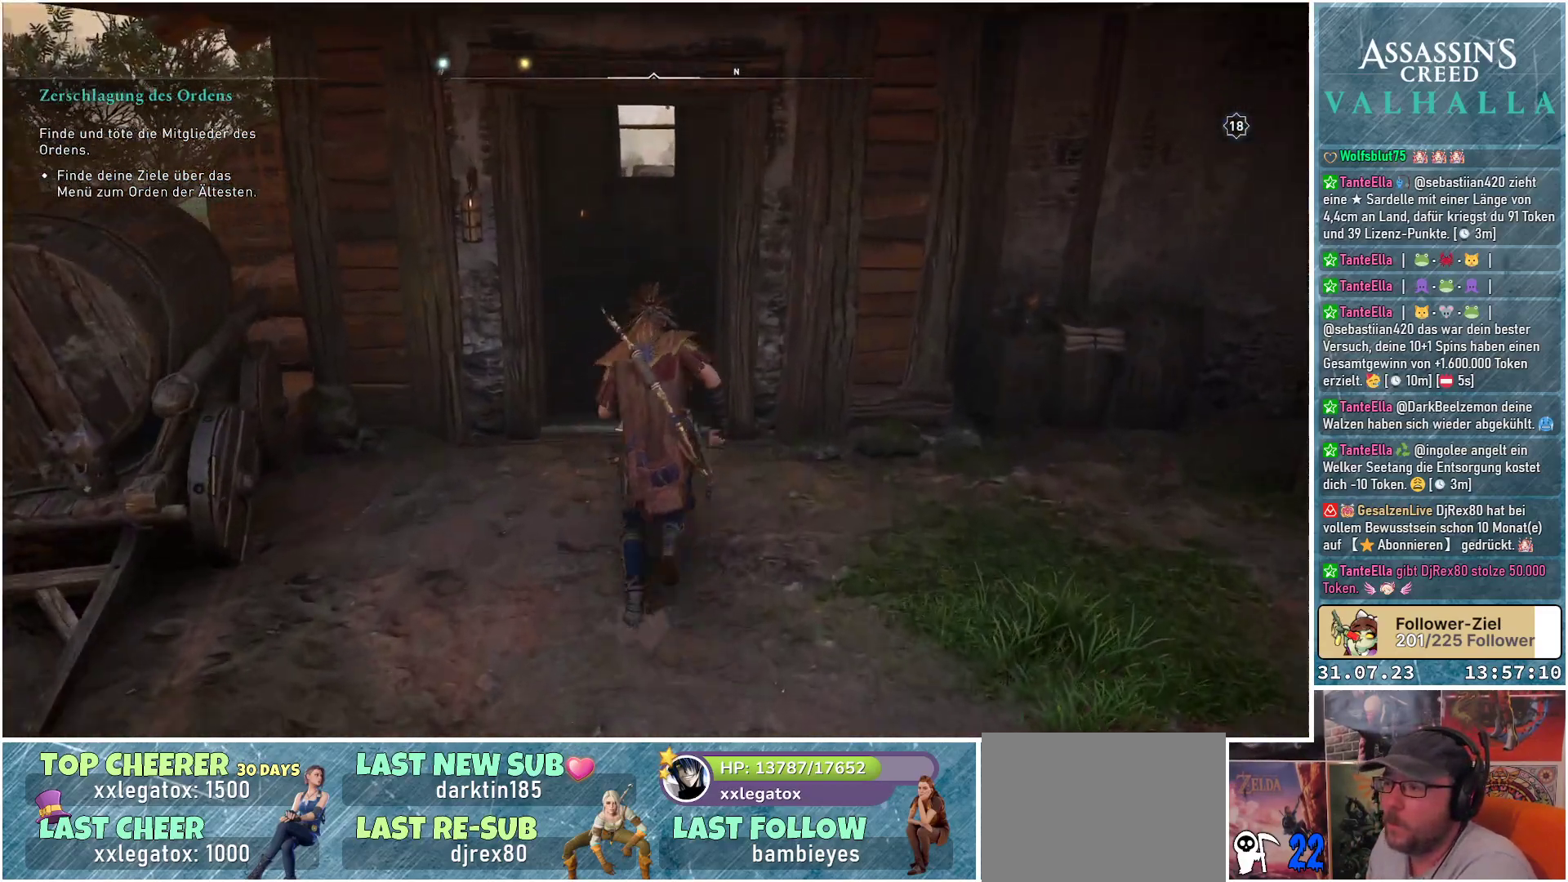
{"buttons": [], "left_stick": "up", "right_stick": "down-left", "events": []}
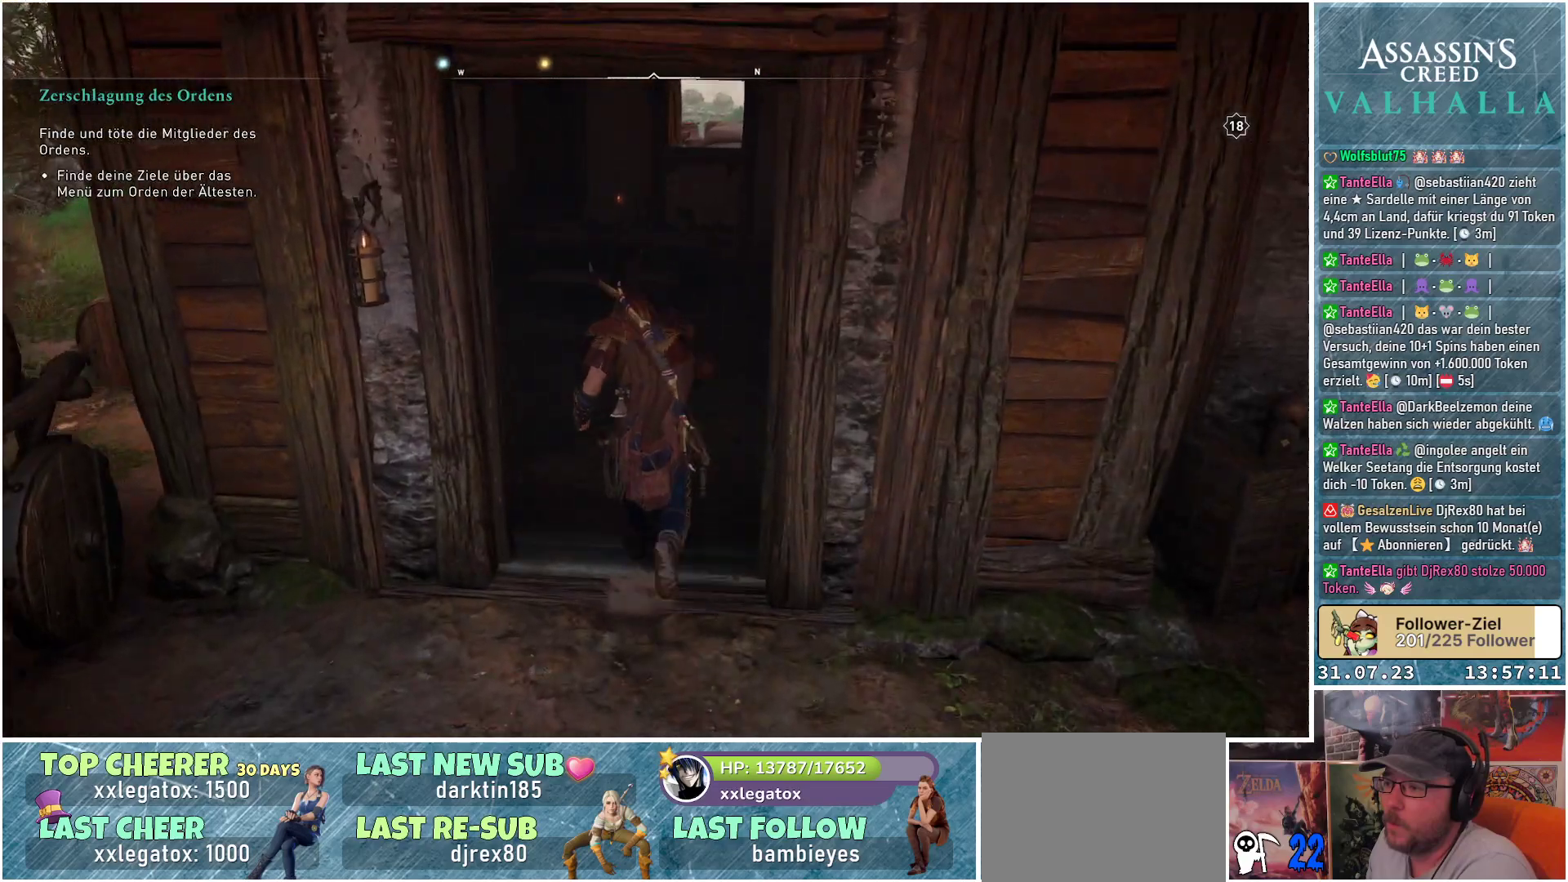
{"buttons": [], "left_stick": "up", "right_stick": "center", "events": [[250, "right_stick", "center"]]}
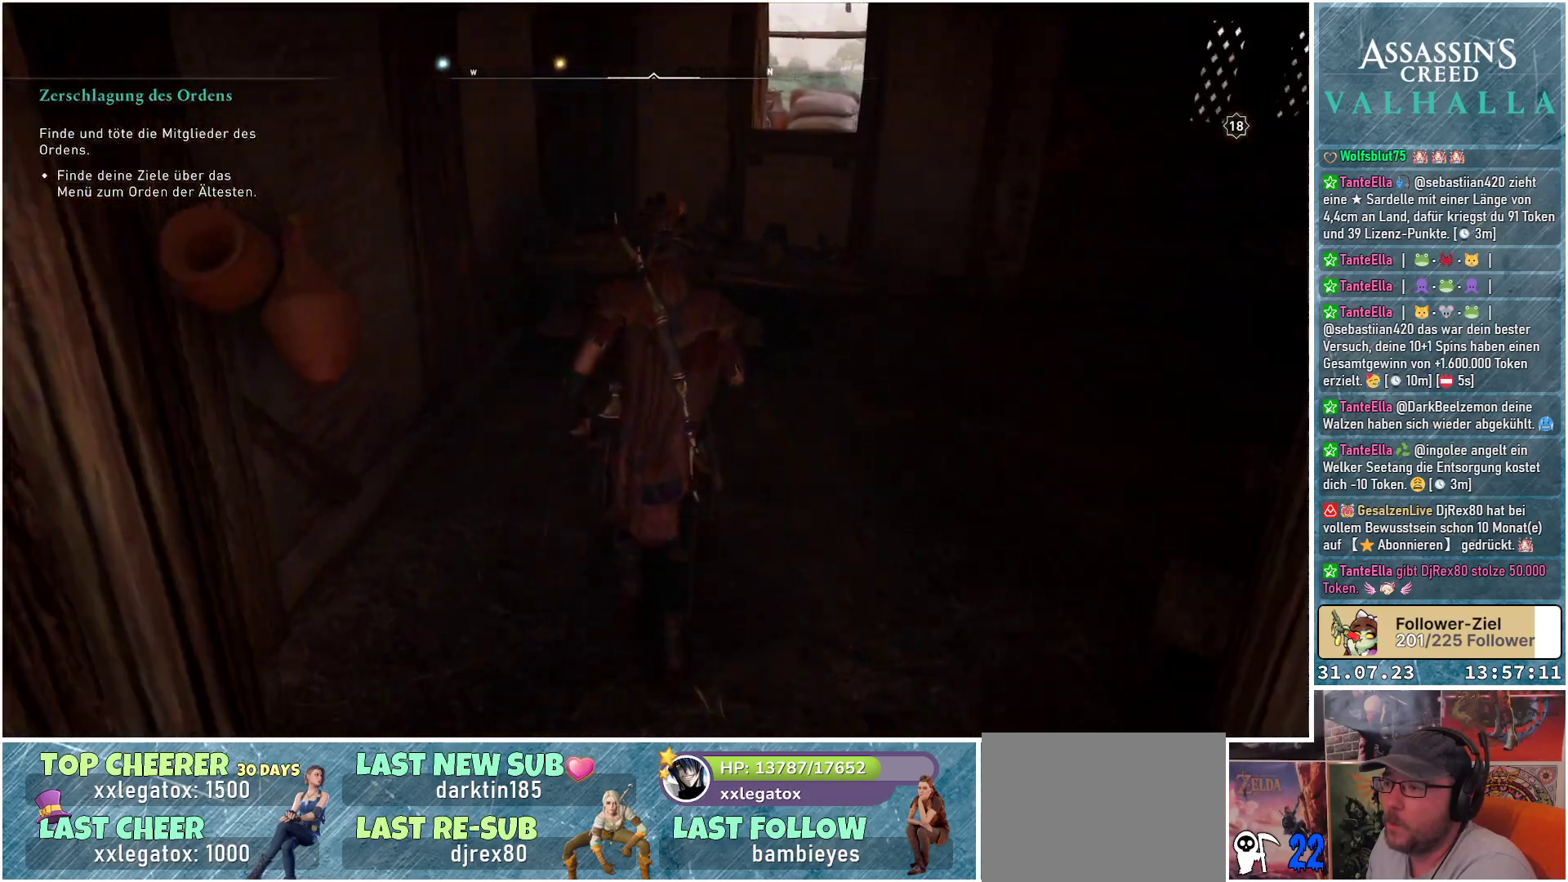
{"buttons": [], "left_stick": "up-right", "right_stick": "right", "events": [[100, "right_stick", "right"], [133, "left_stick", "up-right"]]}
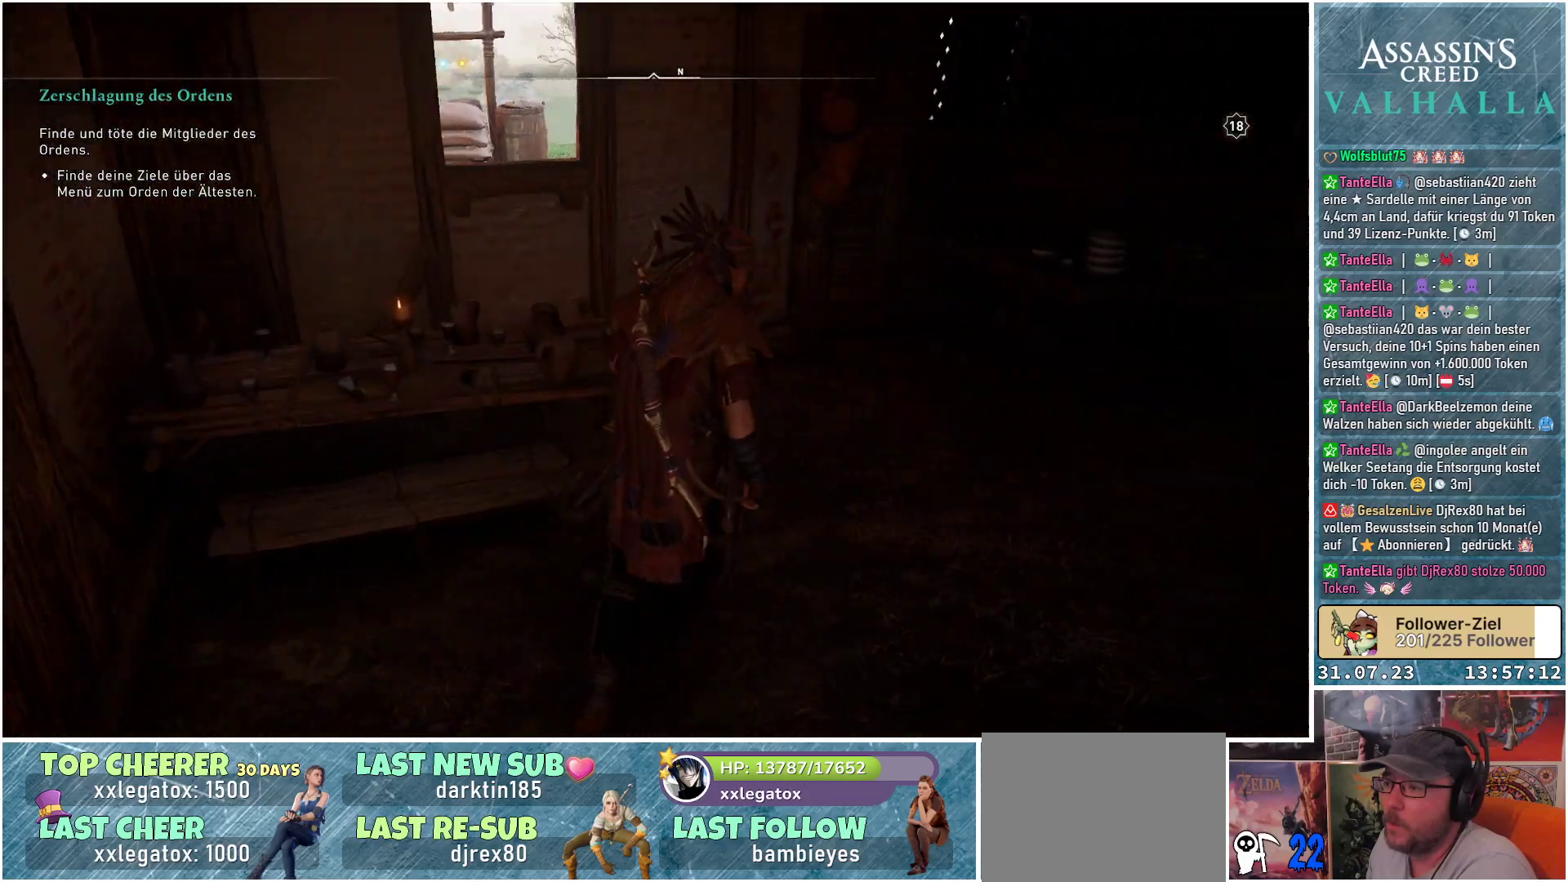
{"buttons": [], "left_stick": "up", "right_stick": "right", "events": [[367, "left_stick", "up"]]}
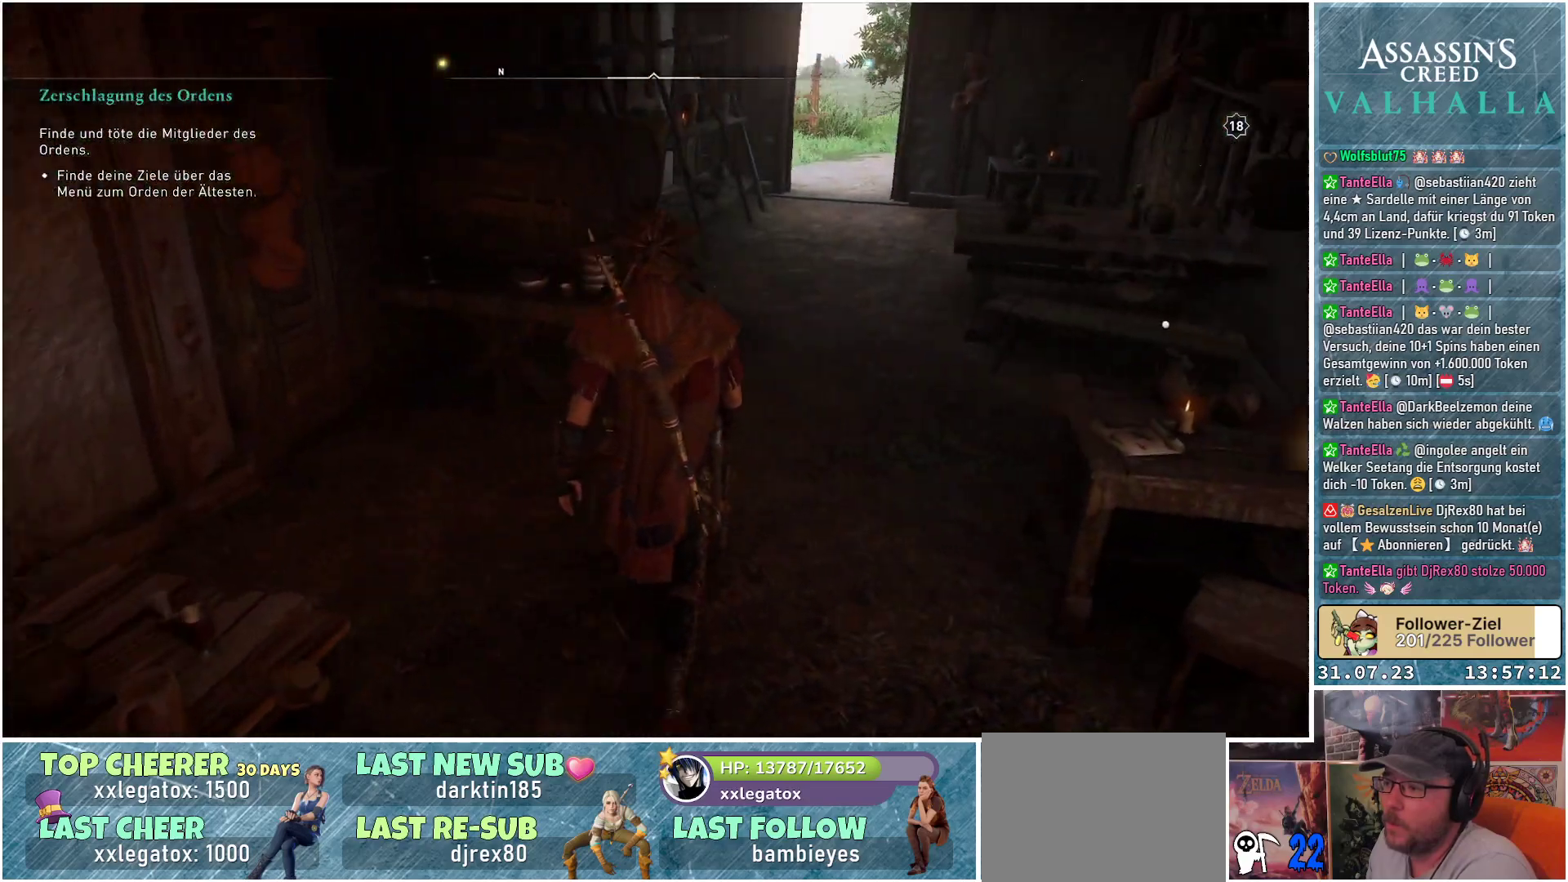
{"buttons": [], "left_stick": "up", "right_stick": "center", "events": [[117, "left_stick", "up-right"], [217, "left_stick", "up"], [433, "right_stick", "center"]]}
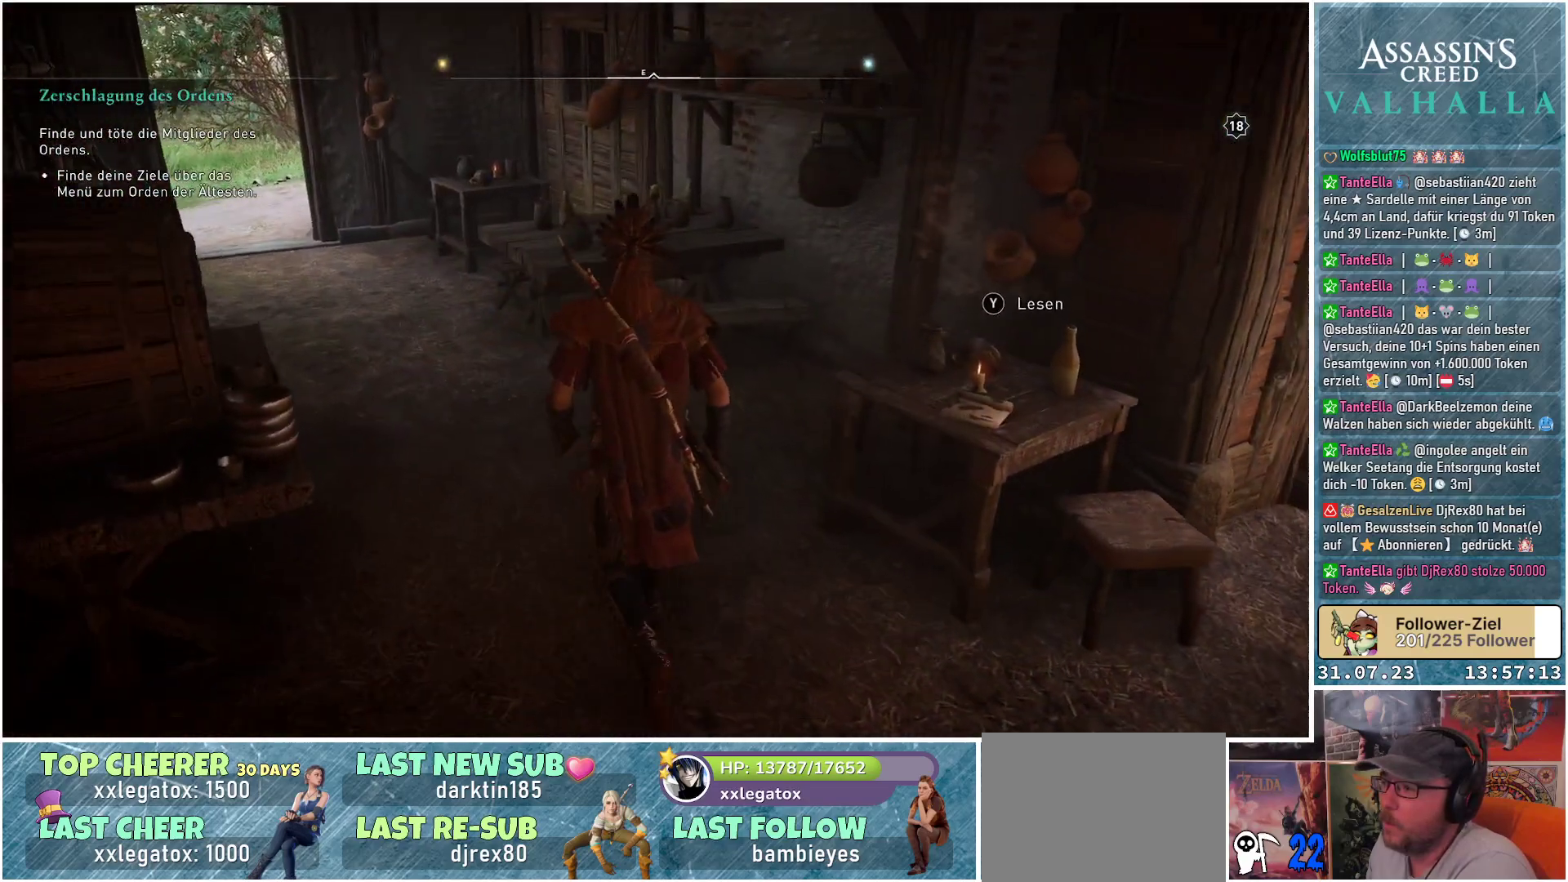
{"buttons": [], "left_stick": "center", "right_stick": "center", "events": [[33, "left_stick", "up-right"], [133, "left_stick", "right"], [300, "left_stick", "center"]]}
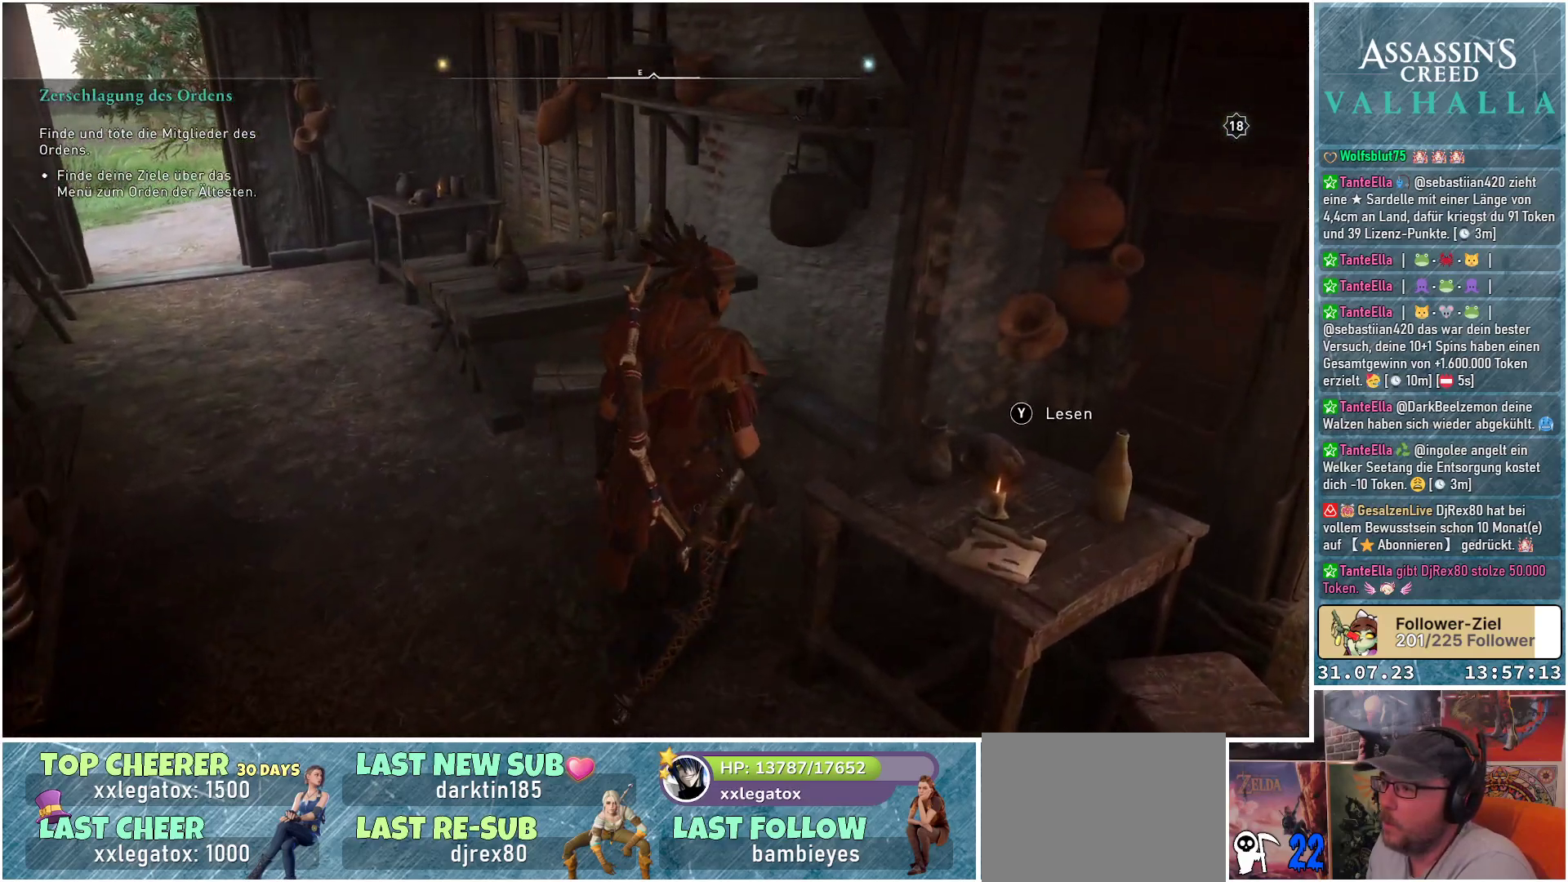
{"buttons": [], "left_stick": "center", "right_stick": "center", "events": [[33, "Y", "down"], [100, "Y", "up"]]}